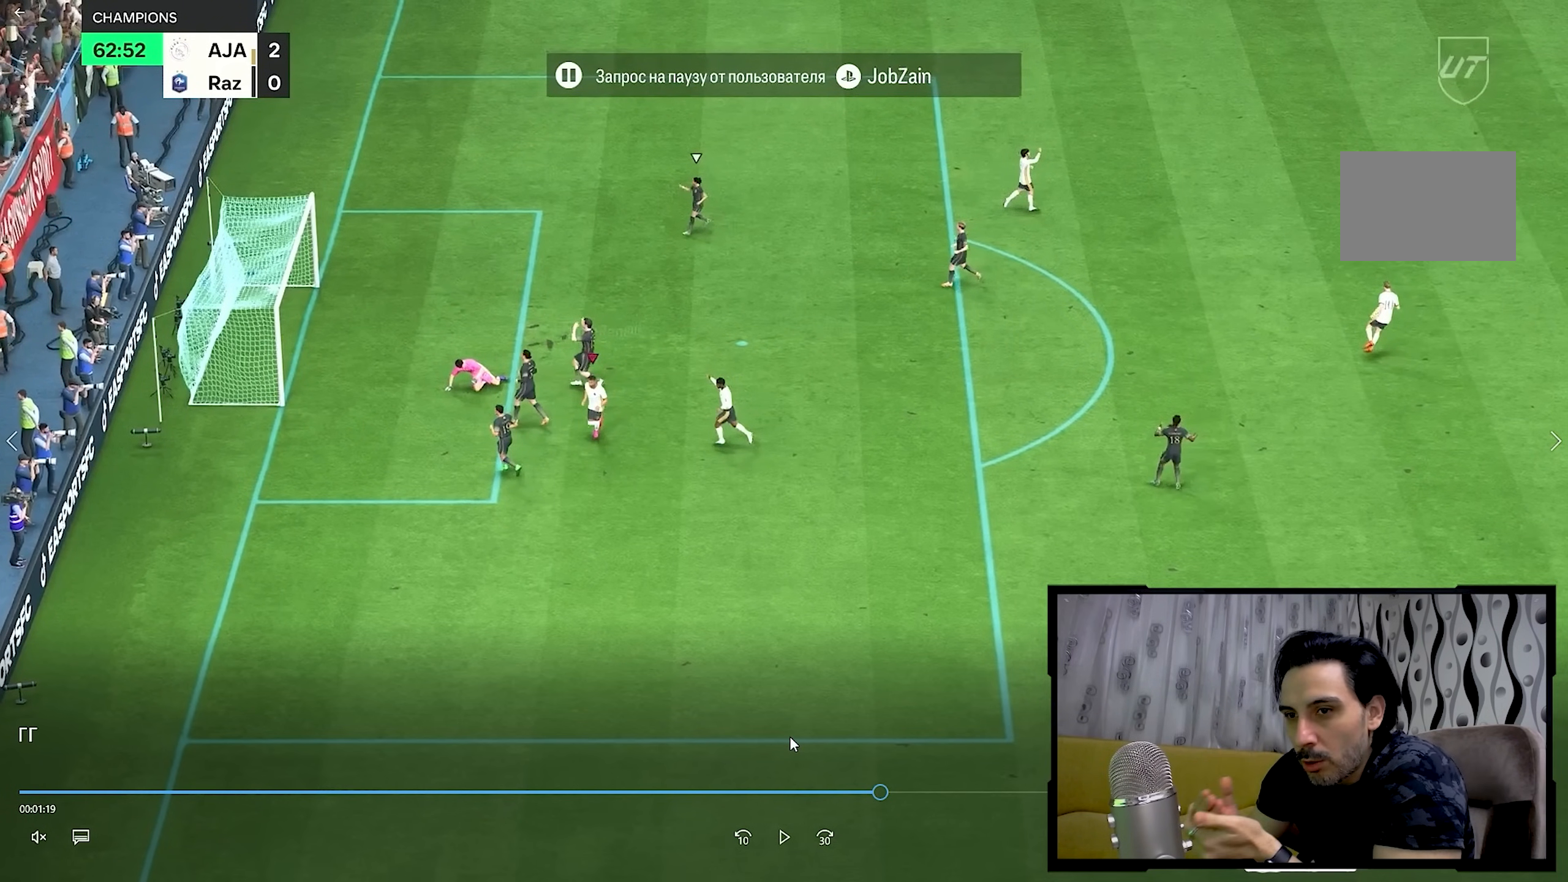
Gameplay with a controller (PlayStation layout); each line is a JSON object with the inputs held at the frame after it. "events" lists button and stick changes between this image and that frame as [ms after this image, input, new state], when the widget could be followed in between. Not read: L3 R3.
{"buttons": [], "left_stick": "down", "right_stick": "center", "events": []}
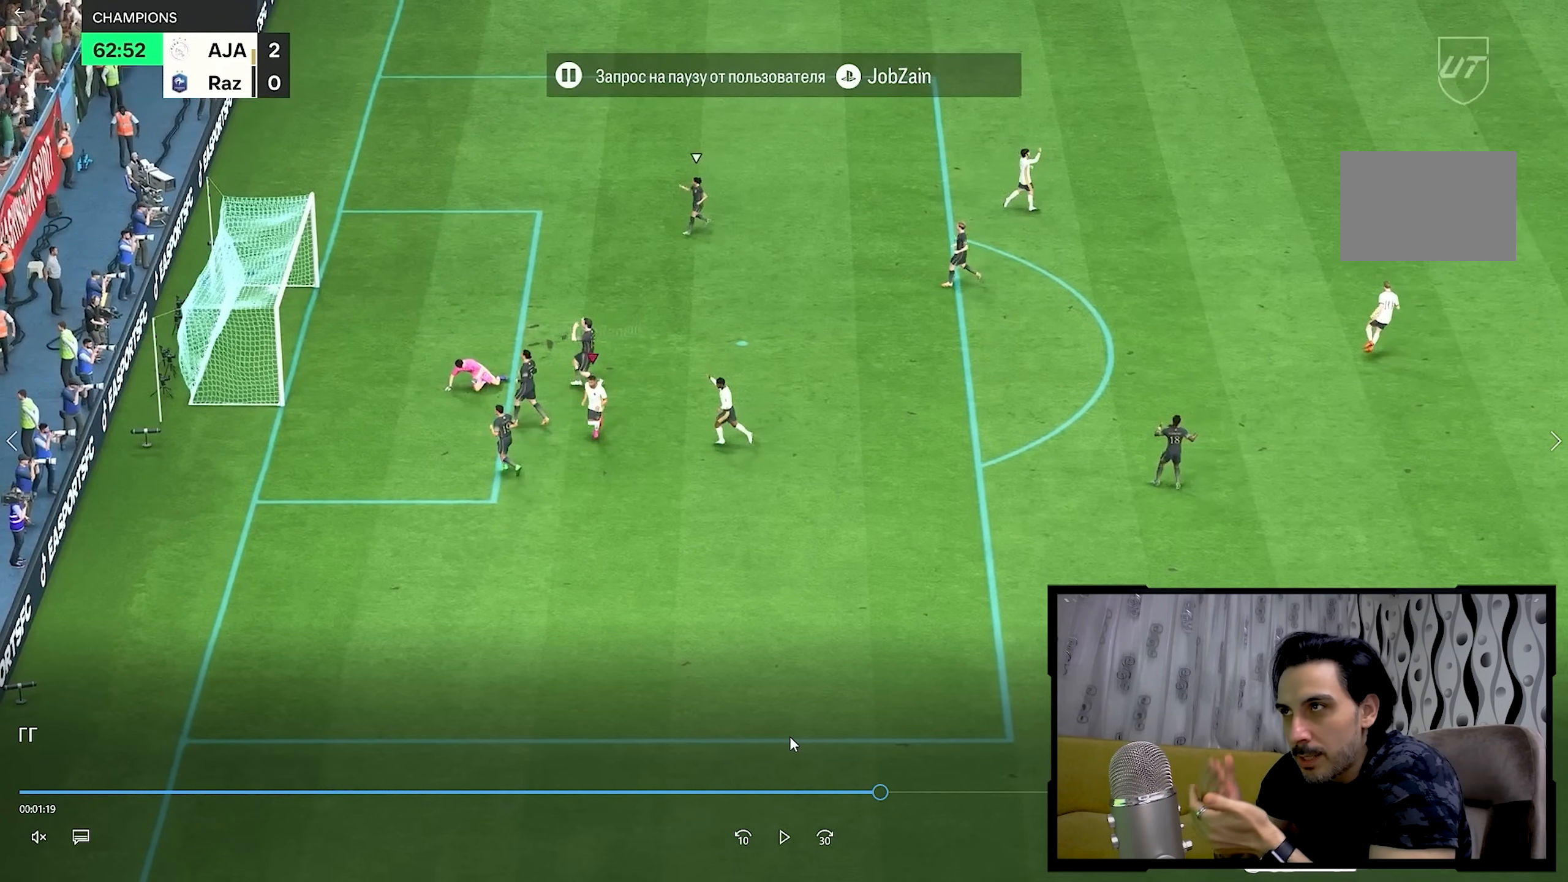
{"buttons": [], "left_stick": "down", "right_stick": "center", "events": []}
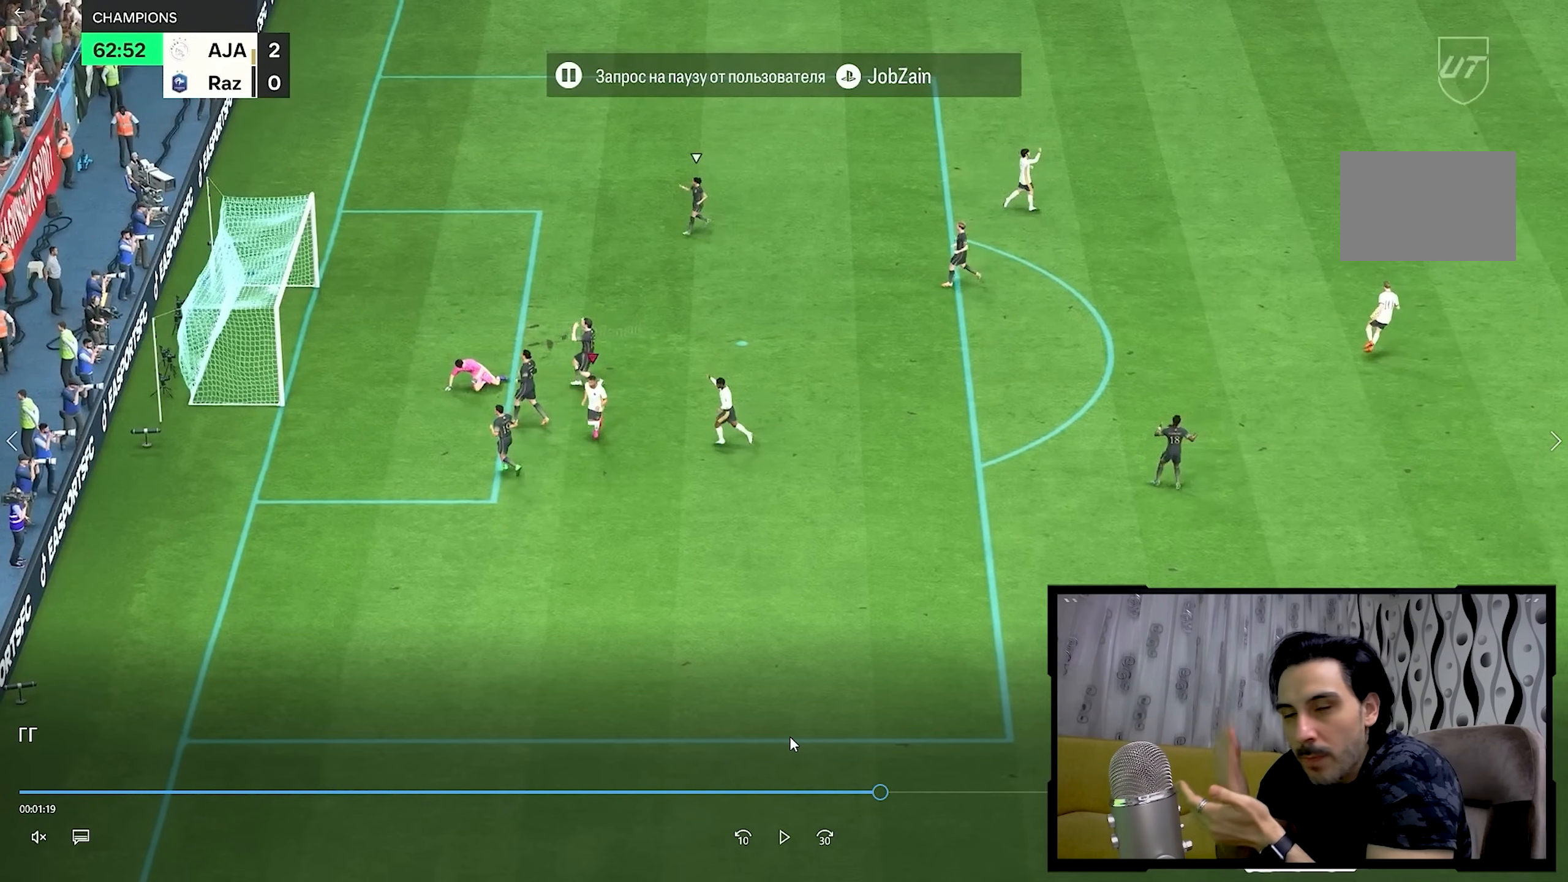
{"buttons": [], "left_stick": "down", "right_stick": "center", "events": []}
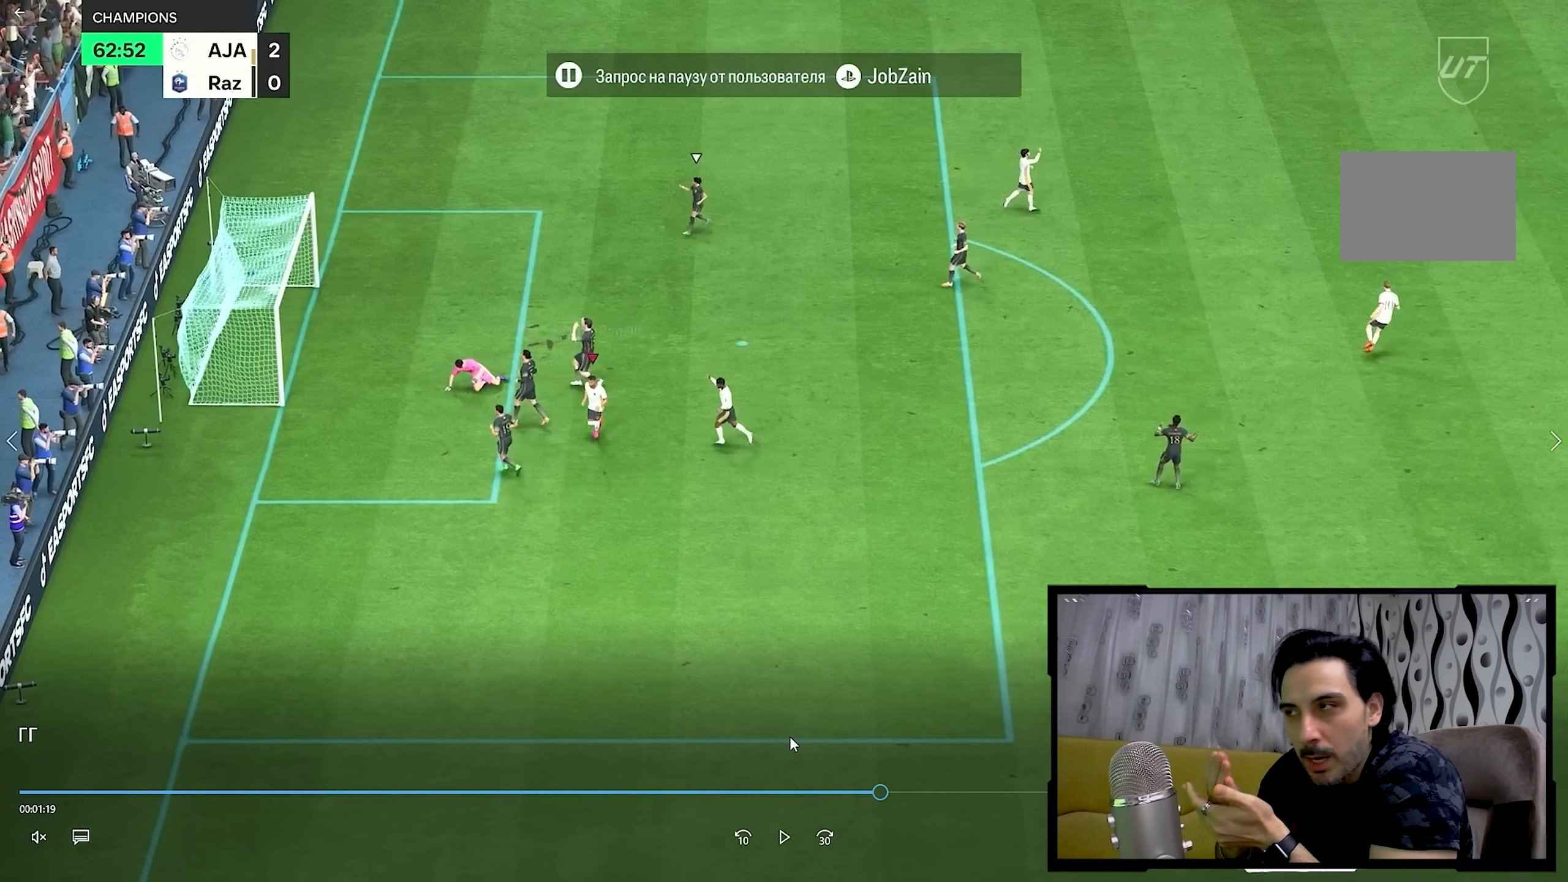
{"buttons": [], "left_stick": "down", "right_stick": "center", "events": []}
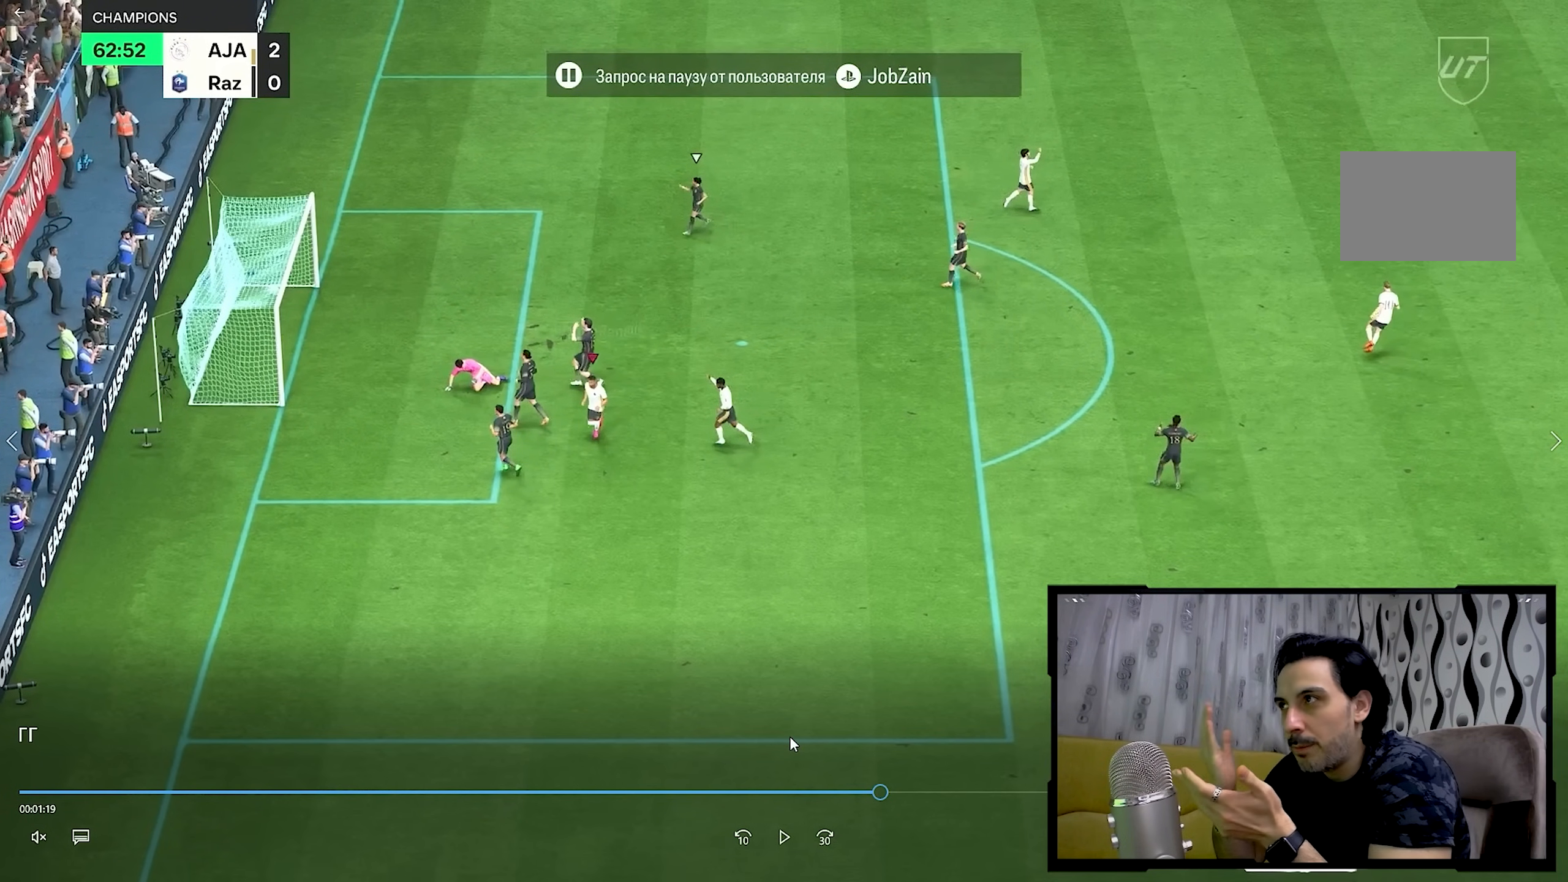
{"buttons": [], "left_stick": "down", "right_stick": "center", "events": []}
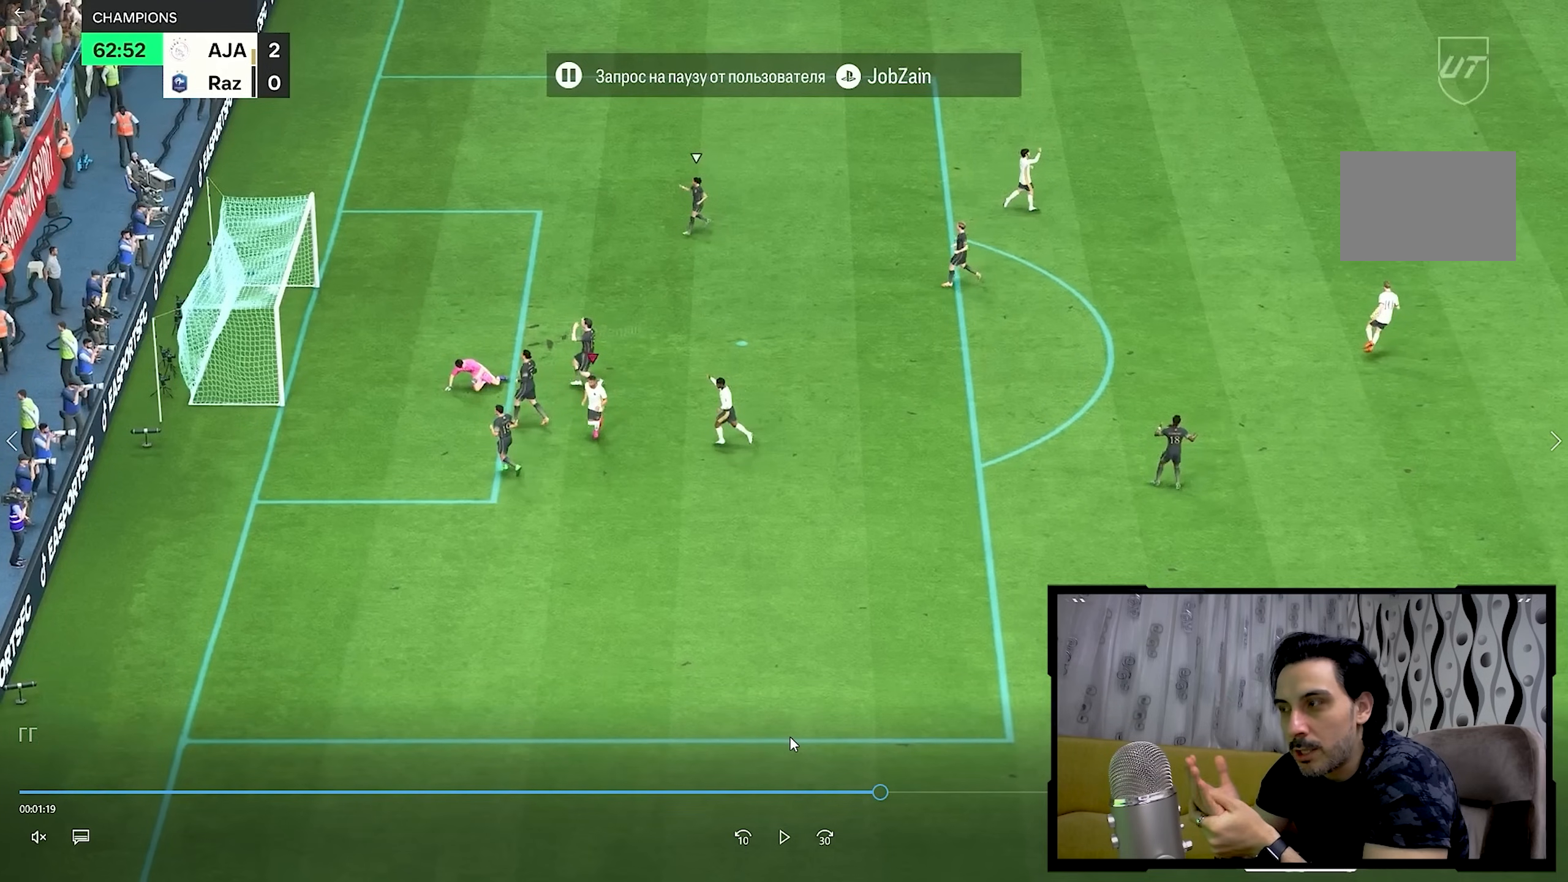
{"buttons": [], "left_stick": "down", "right_stick": "center", "events": []}
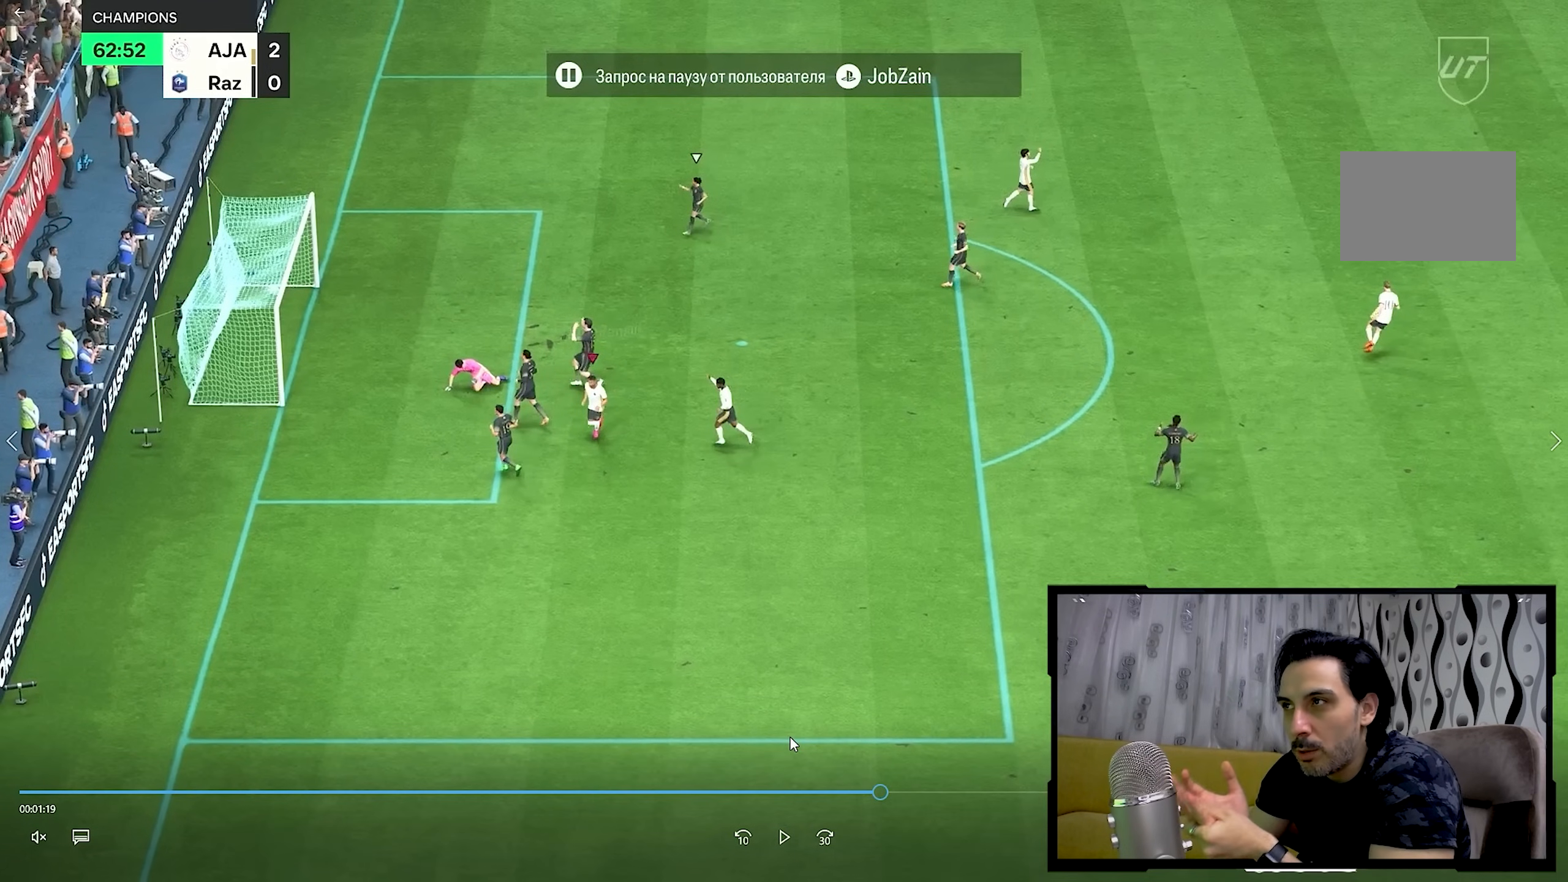
{"buttons": [], "left_stick": "down", "right_stick": "center", "events": []}
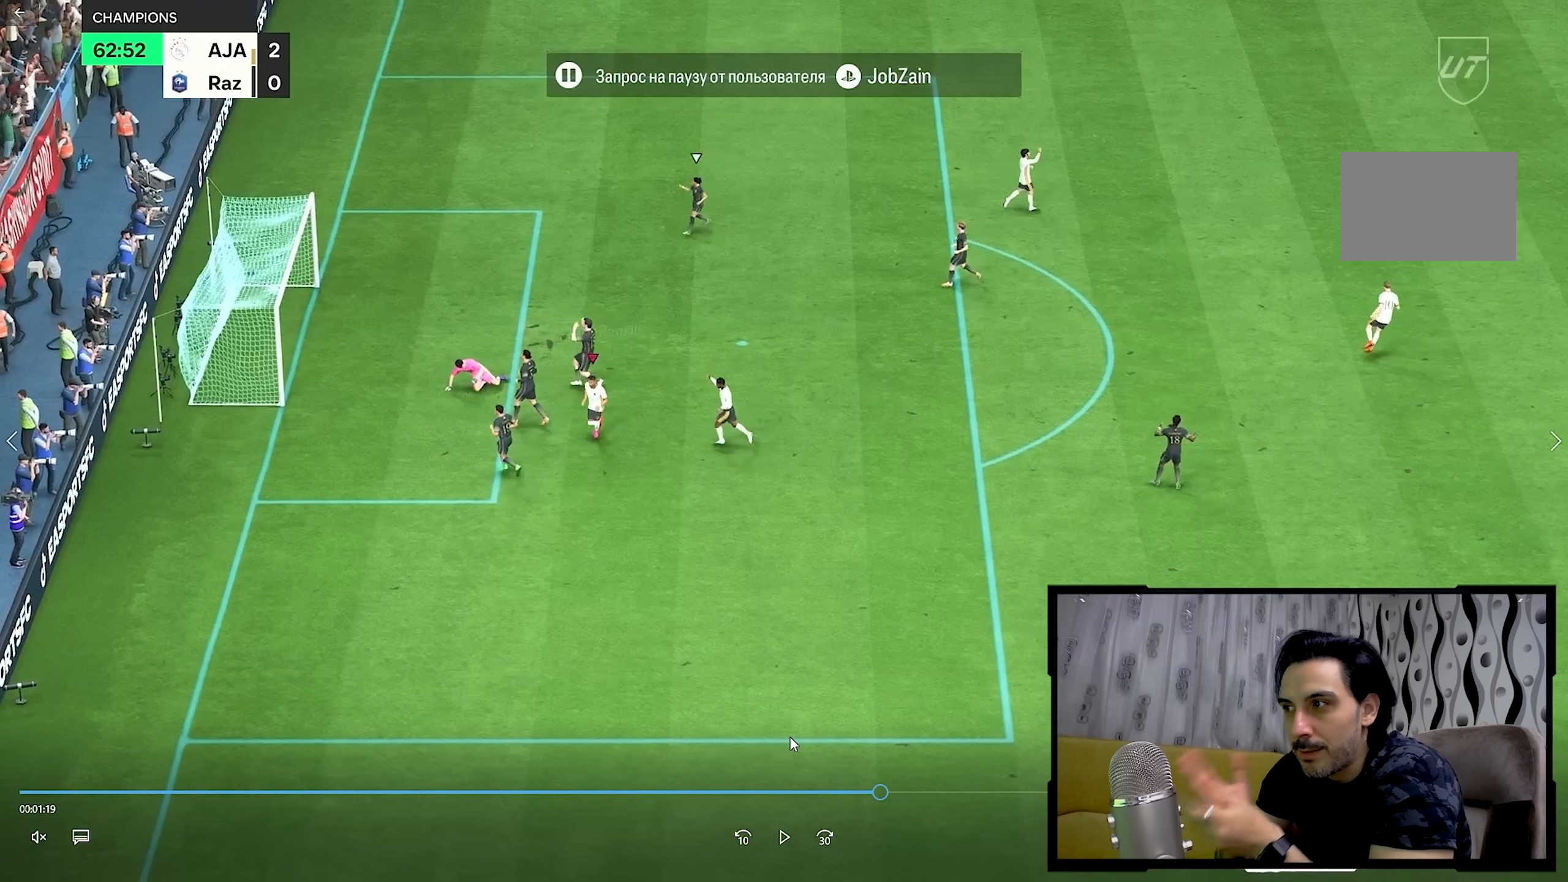
{"buttons": [], "left_stick": "down", "right_stick": "center", "events": []}
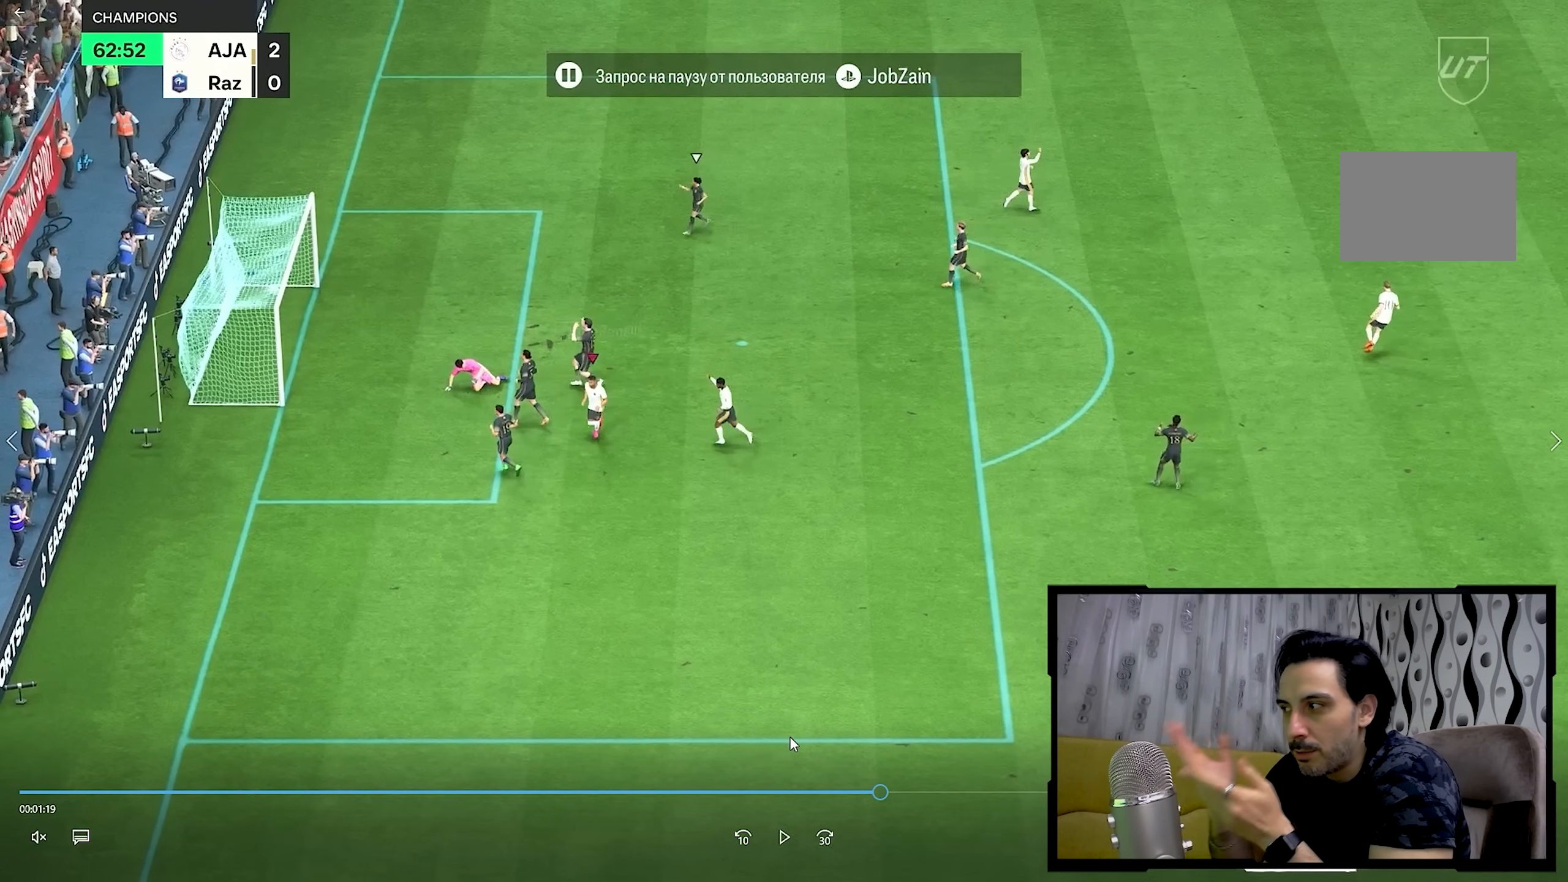
{"buttons": [], "left_stick": "down", "right_stick": "center", "events": []}
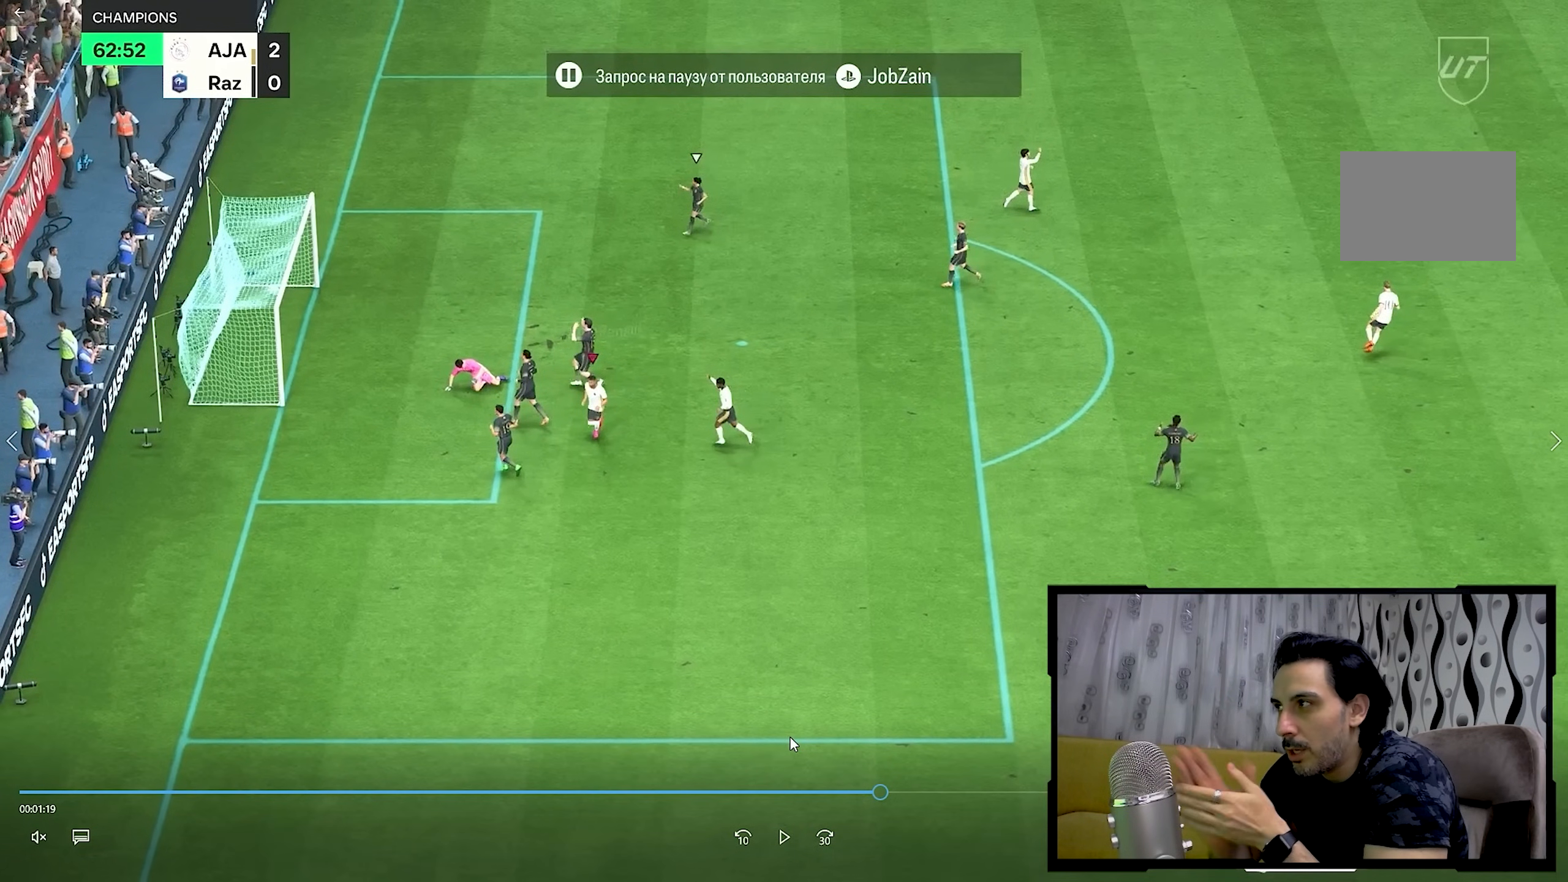
{"buttons": [], "left_stick": "down", "right_stick": "center", "events": []}
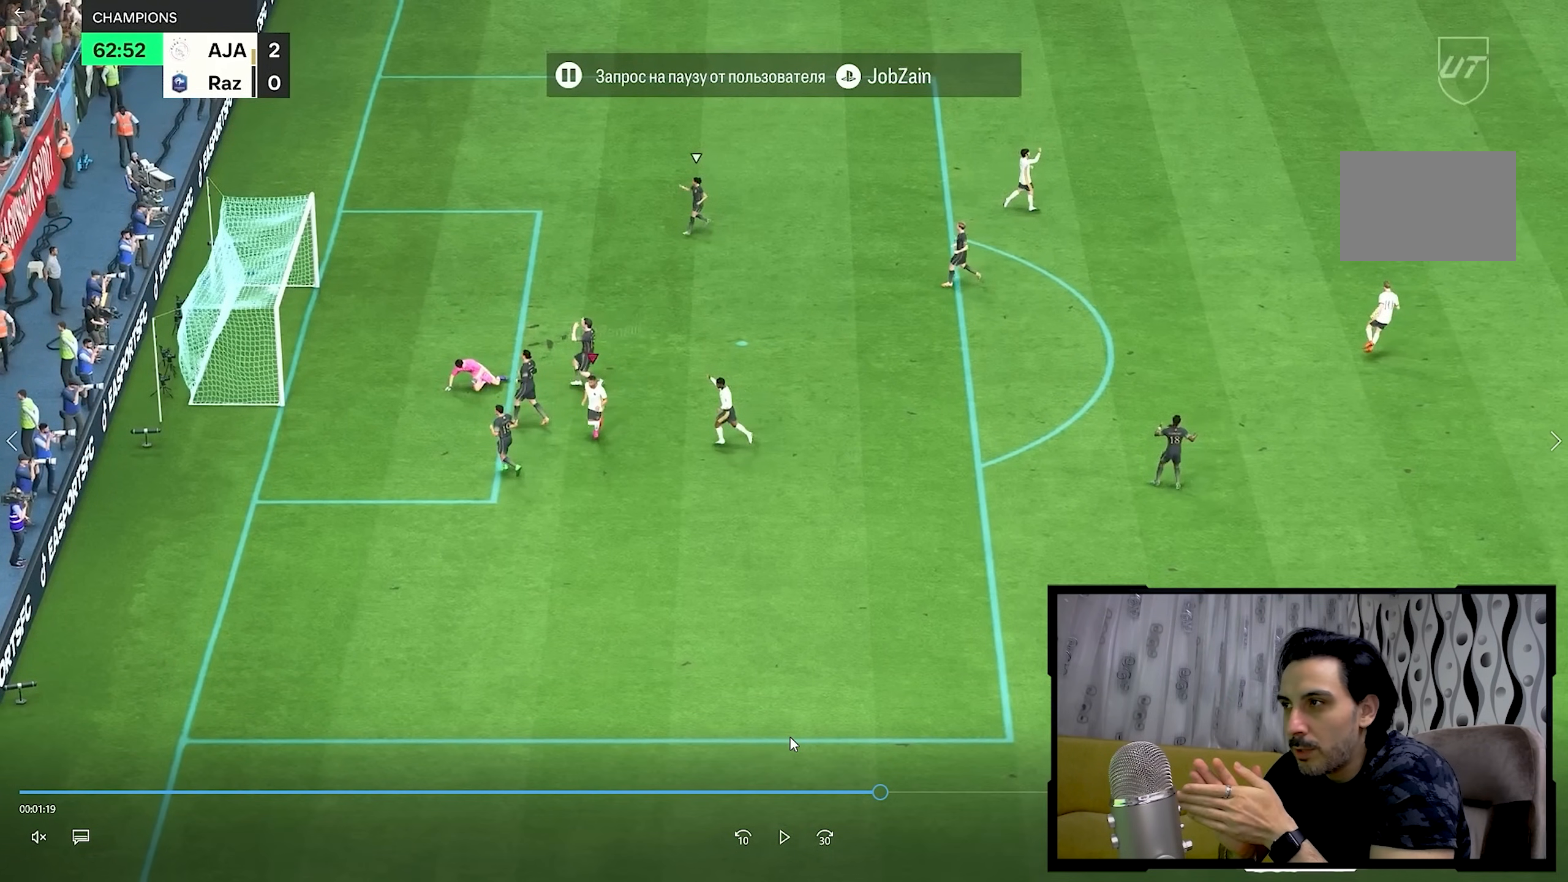
{"buttons": [], "left_stick": "down", "right_stick": "center", "events": []}
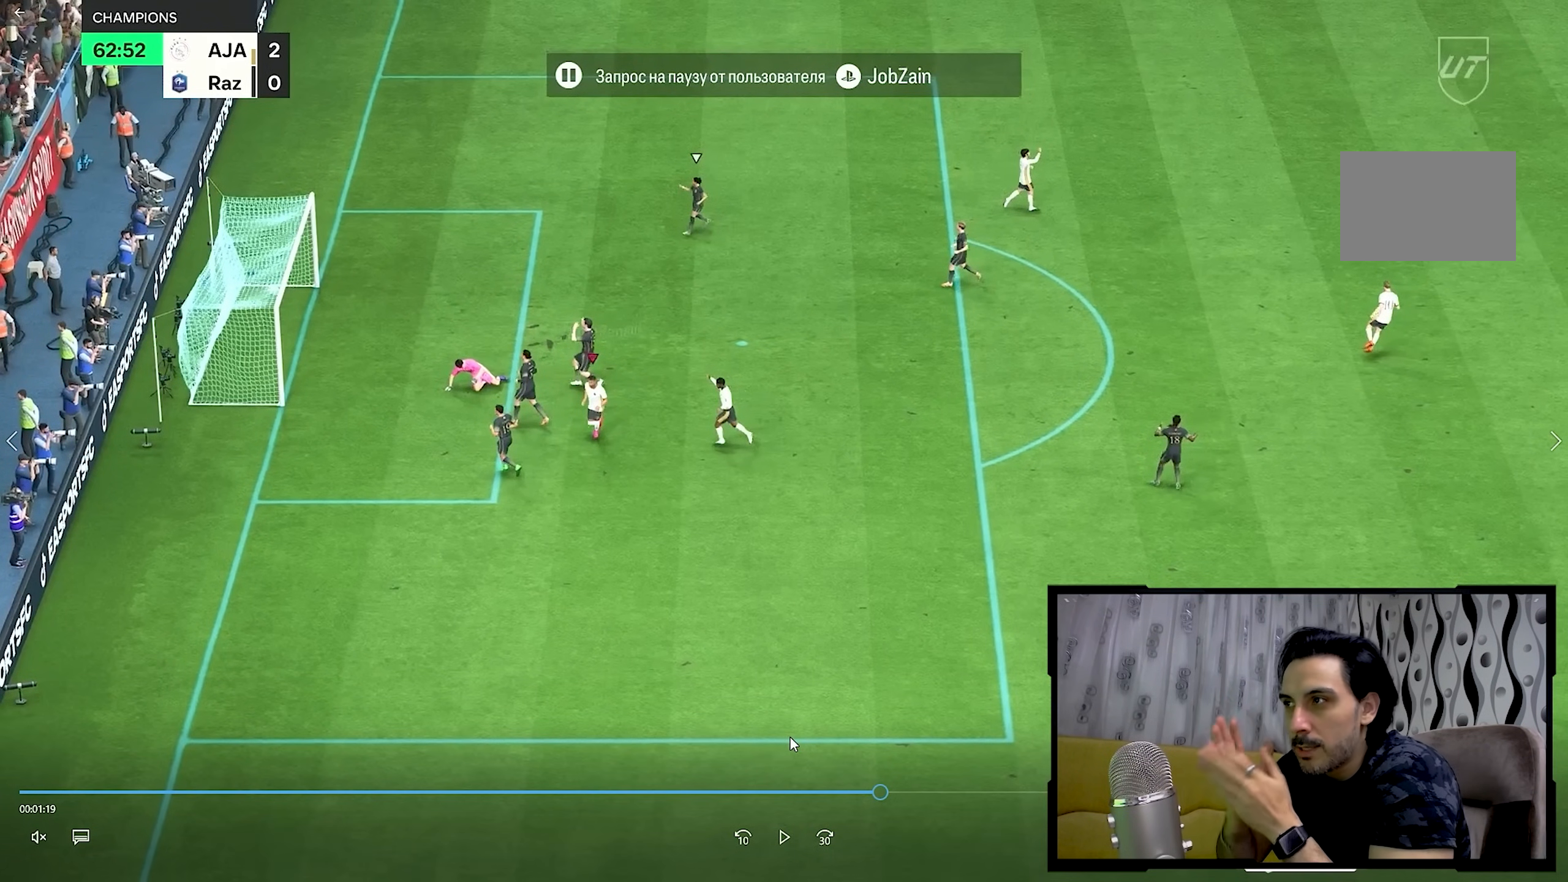
{"buttons": [], "left_stick": "down", "right_stick": "center", "events": []}
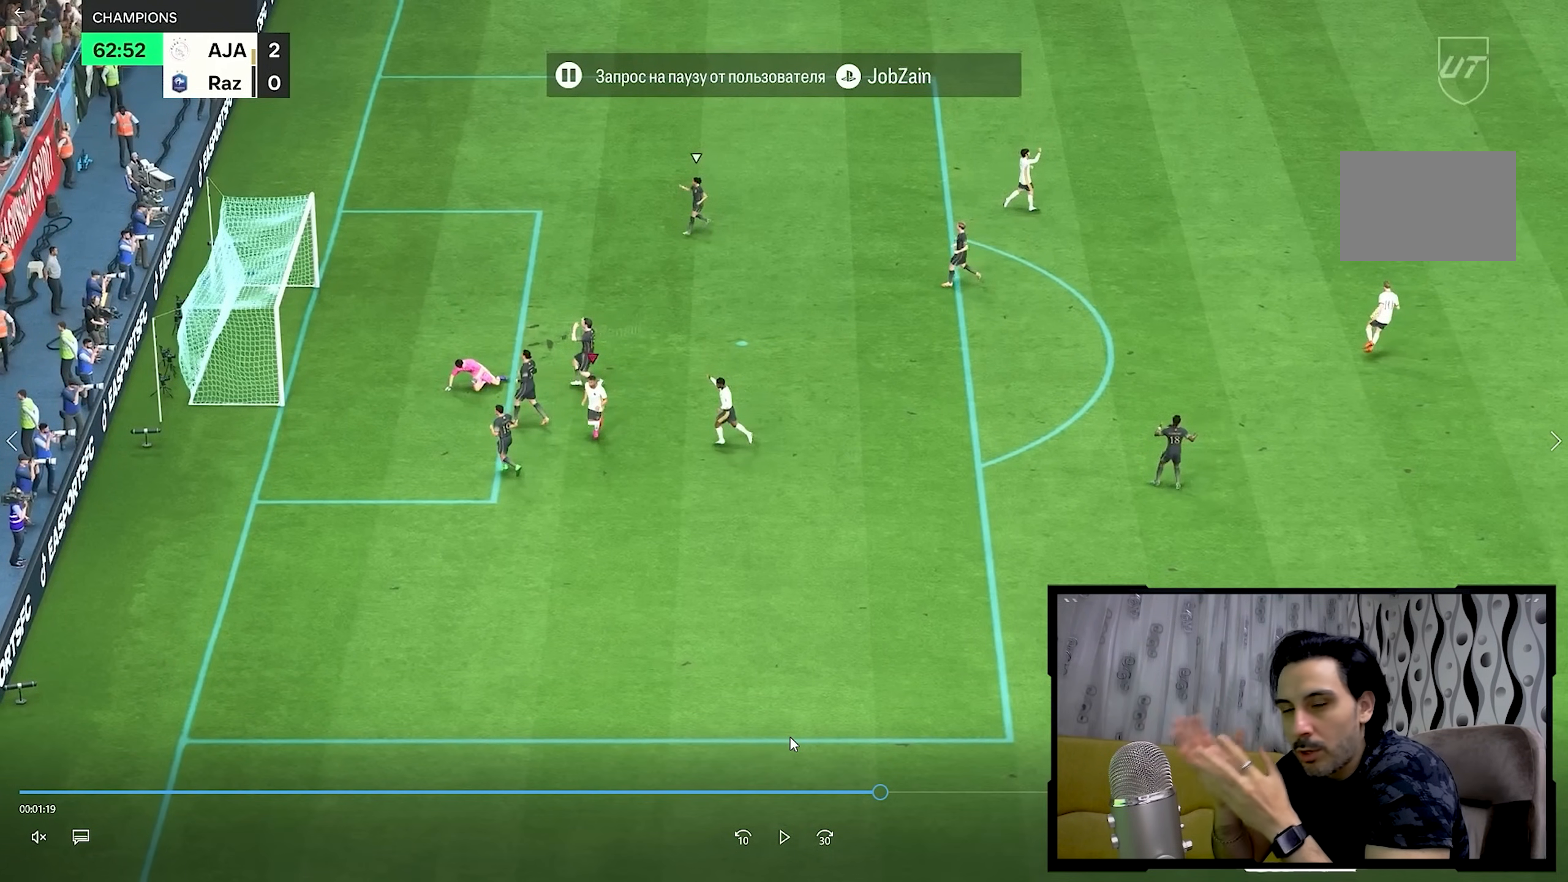
{"buttons": [], "left_stick": "down", "right_stick": "center", "events": []}
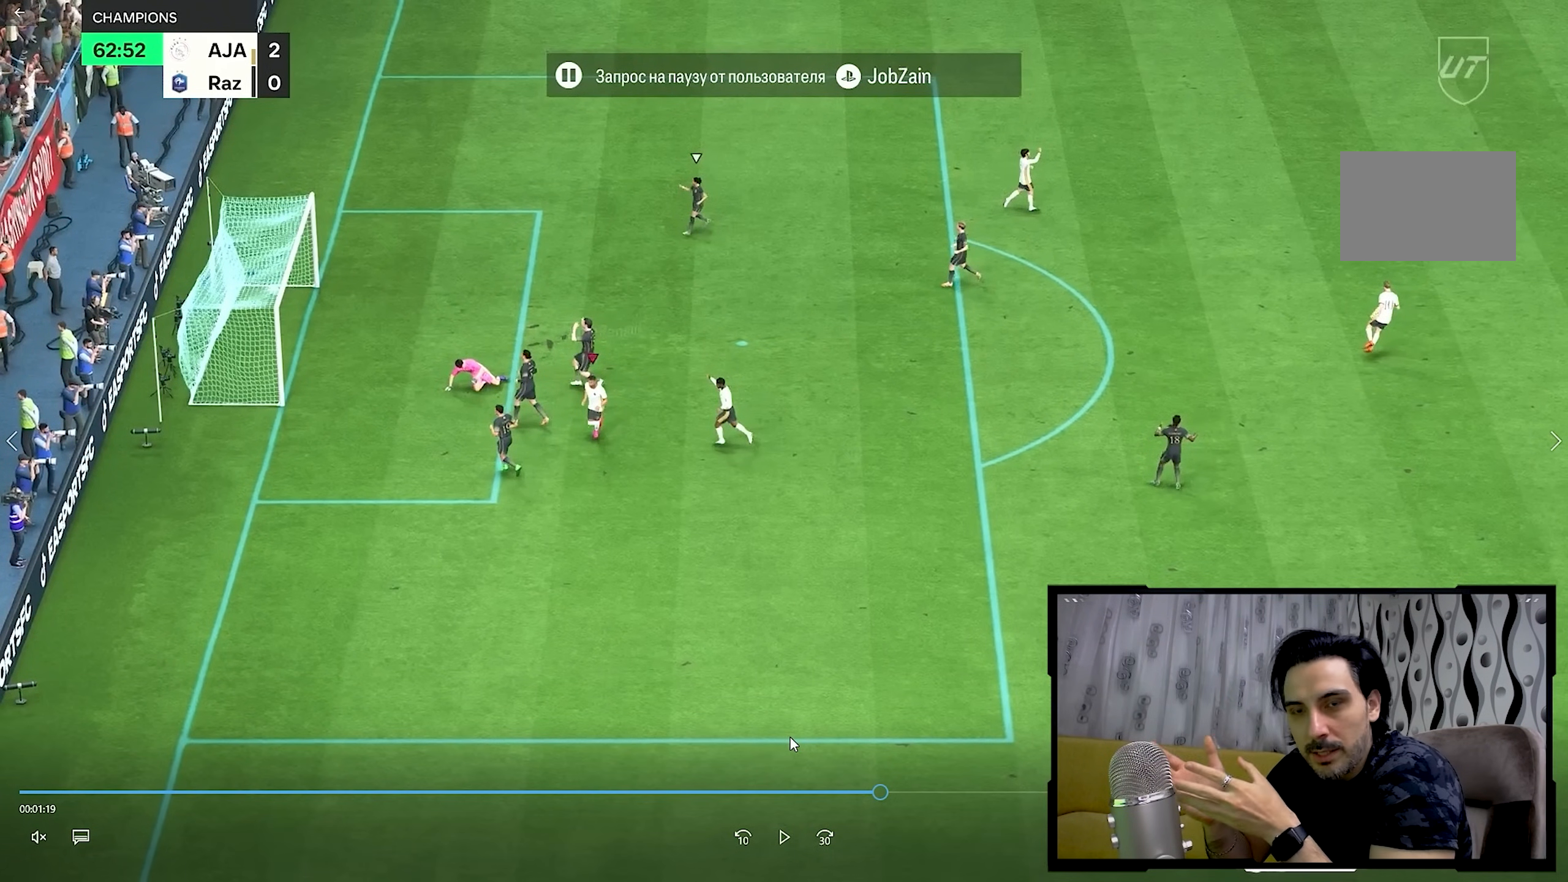
{"buttons": [], "left_stick": "down", "right_stick": "center", "events": []}
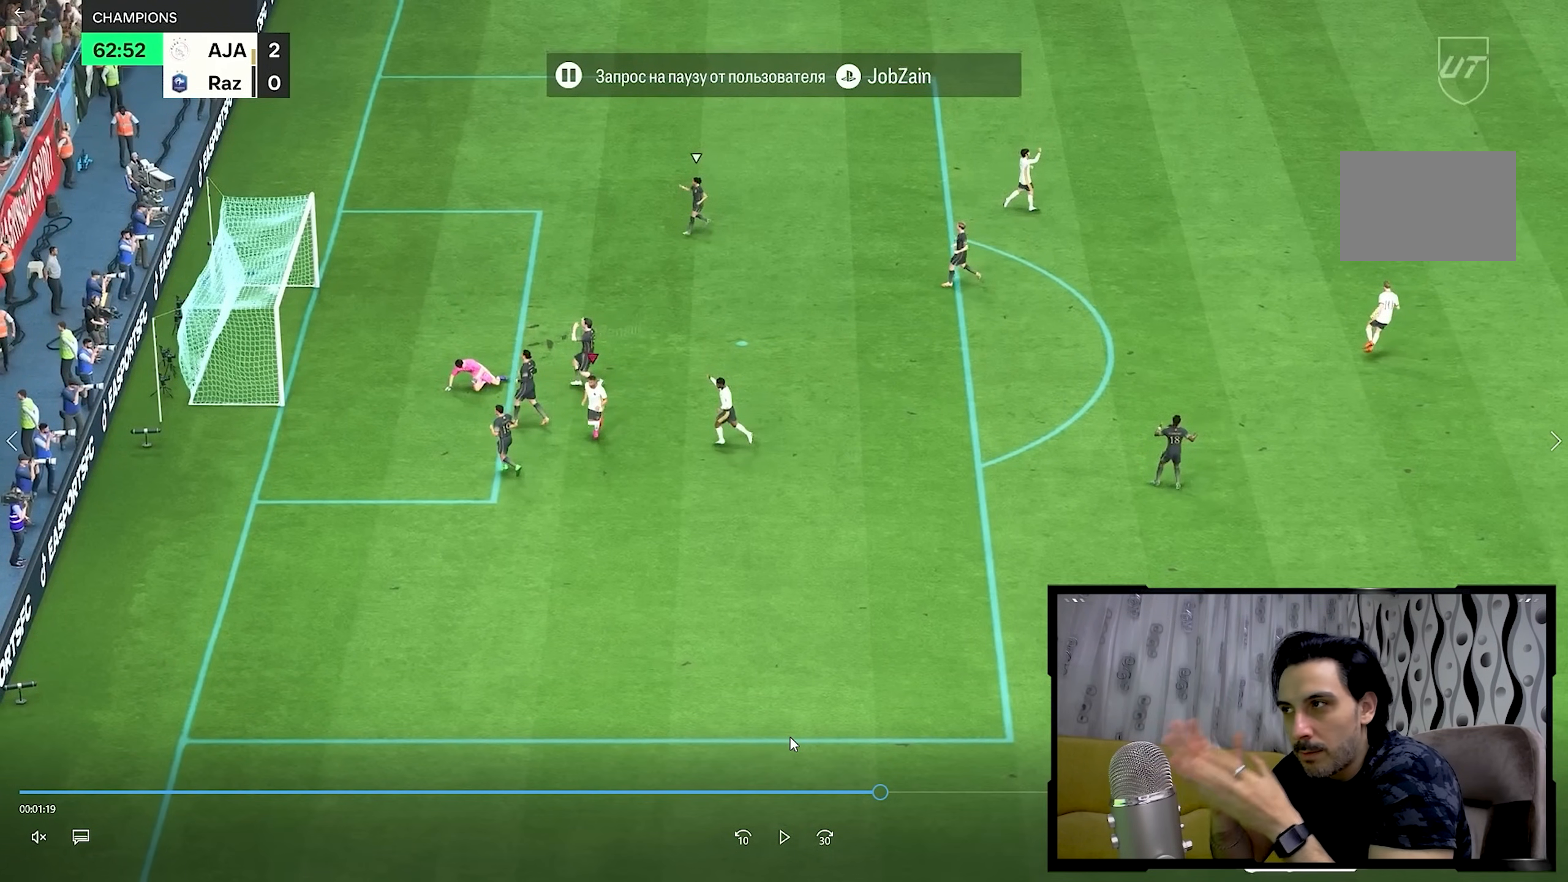
{"buttons": [], "left_stick": "down", "right_stick": "center", "events": []}
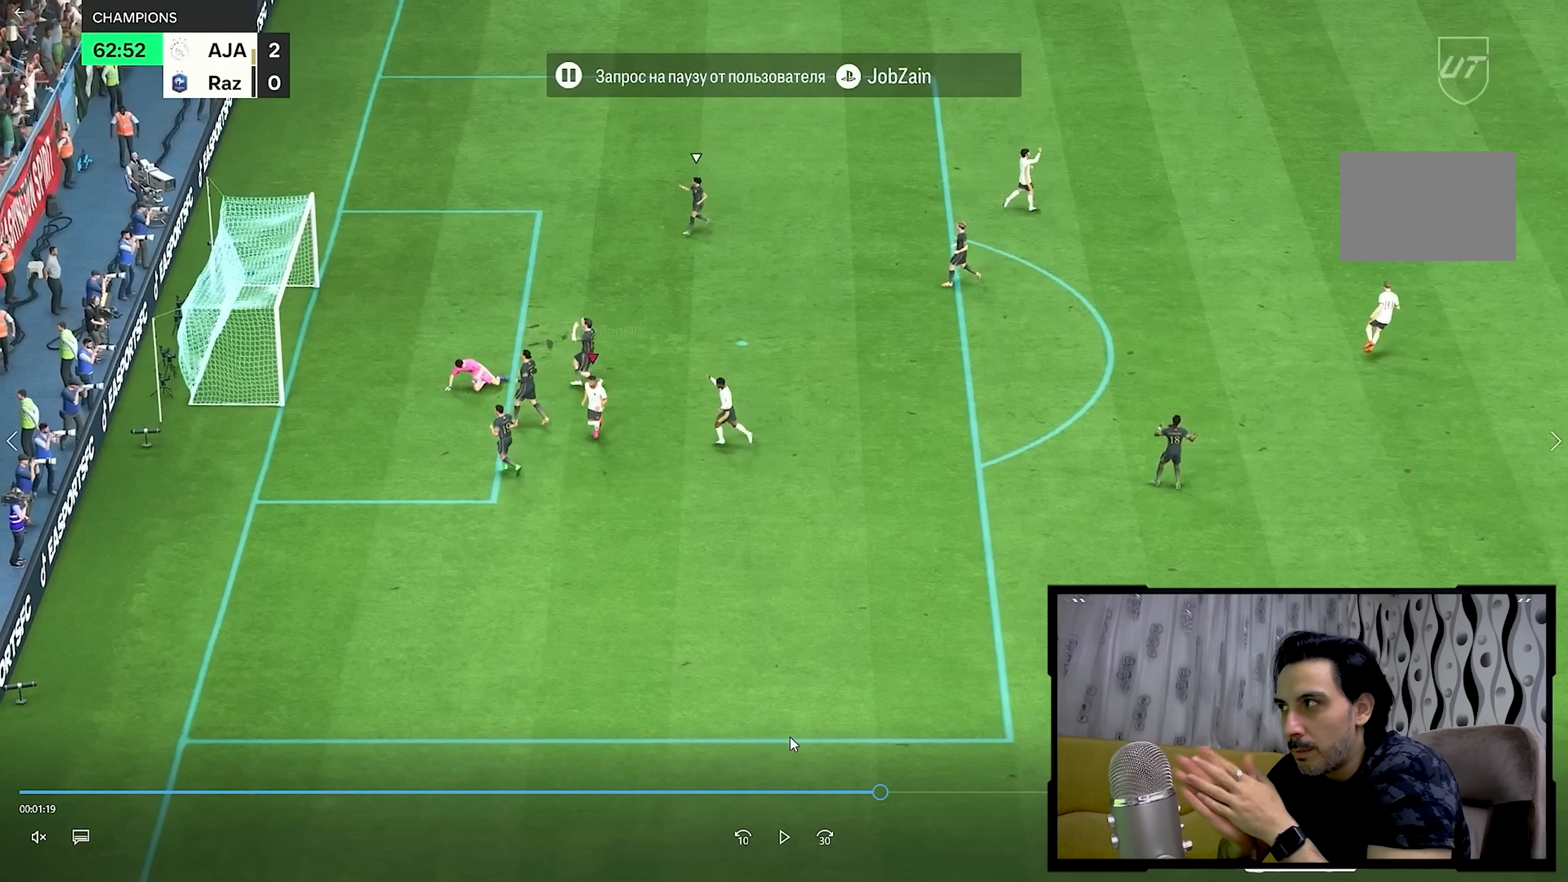
{"buttons": [], "left_stick": "down", "right_stick": "center", "events": []}
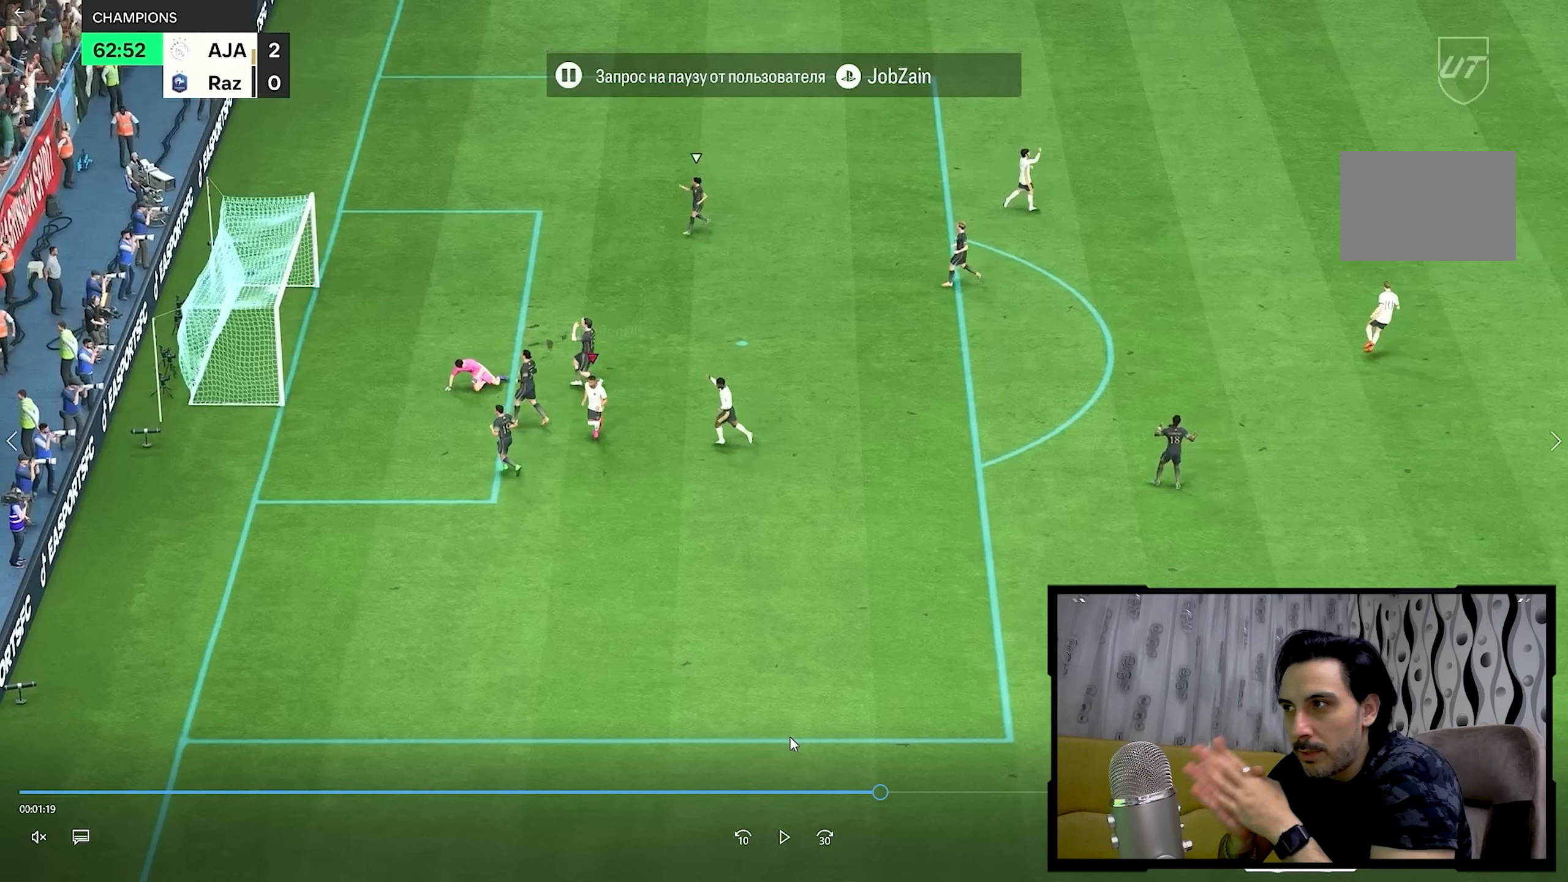
{"buttons": [], "left_stick": "down", "right_stick": "center", "events": []}
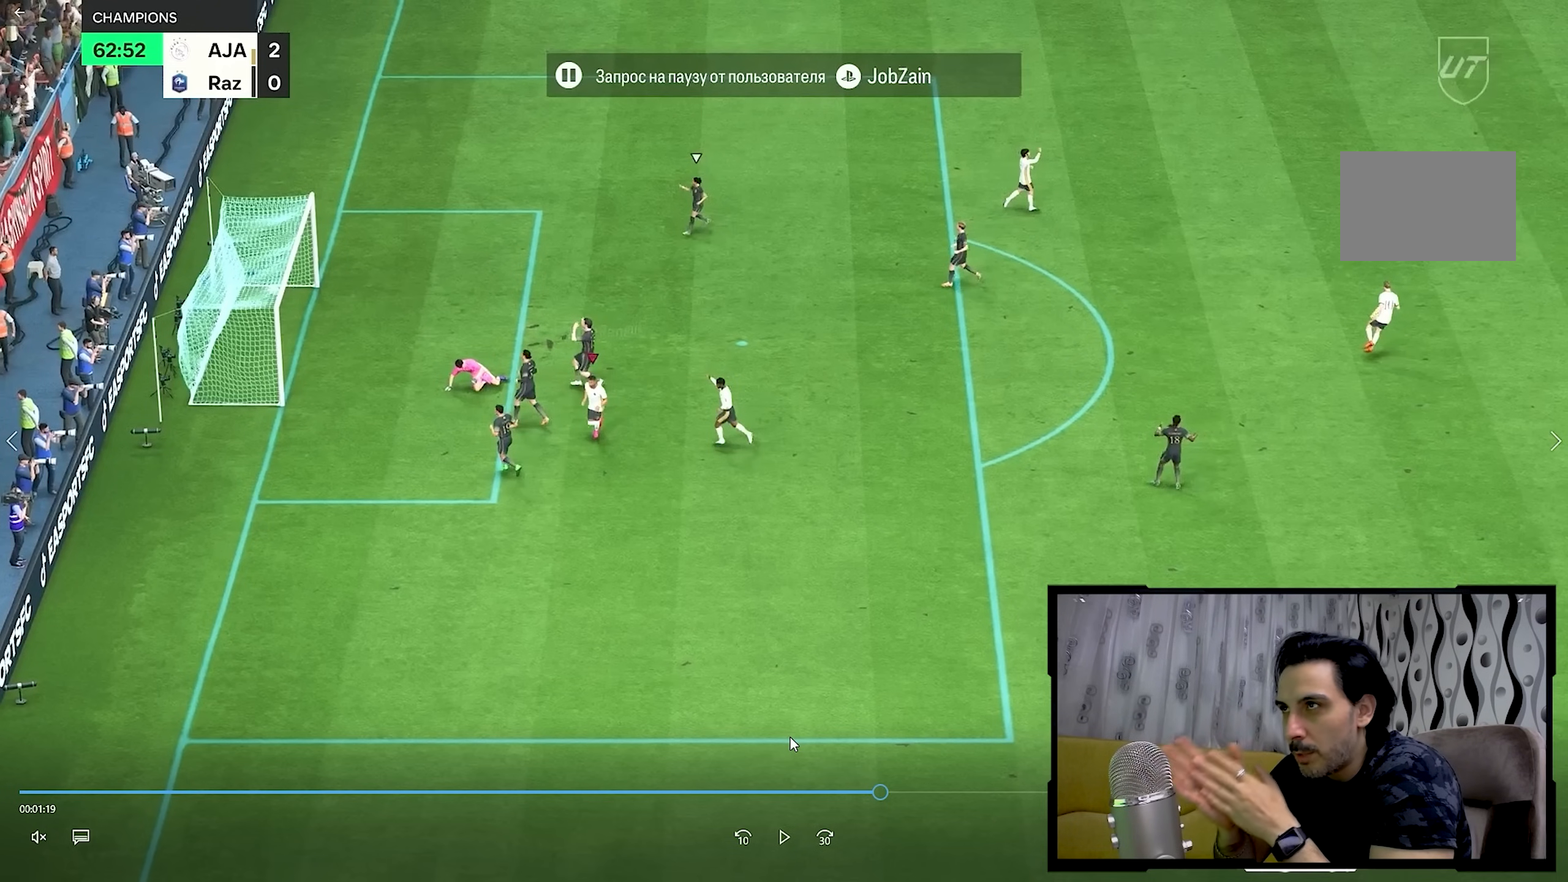
{"buttons": [], "left_stick": "down", "right_stick": "center", "events": []}
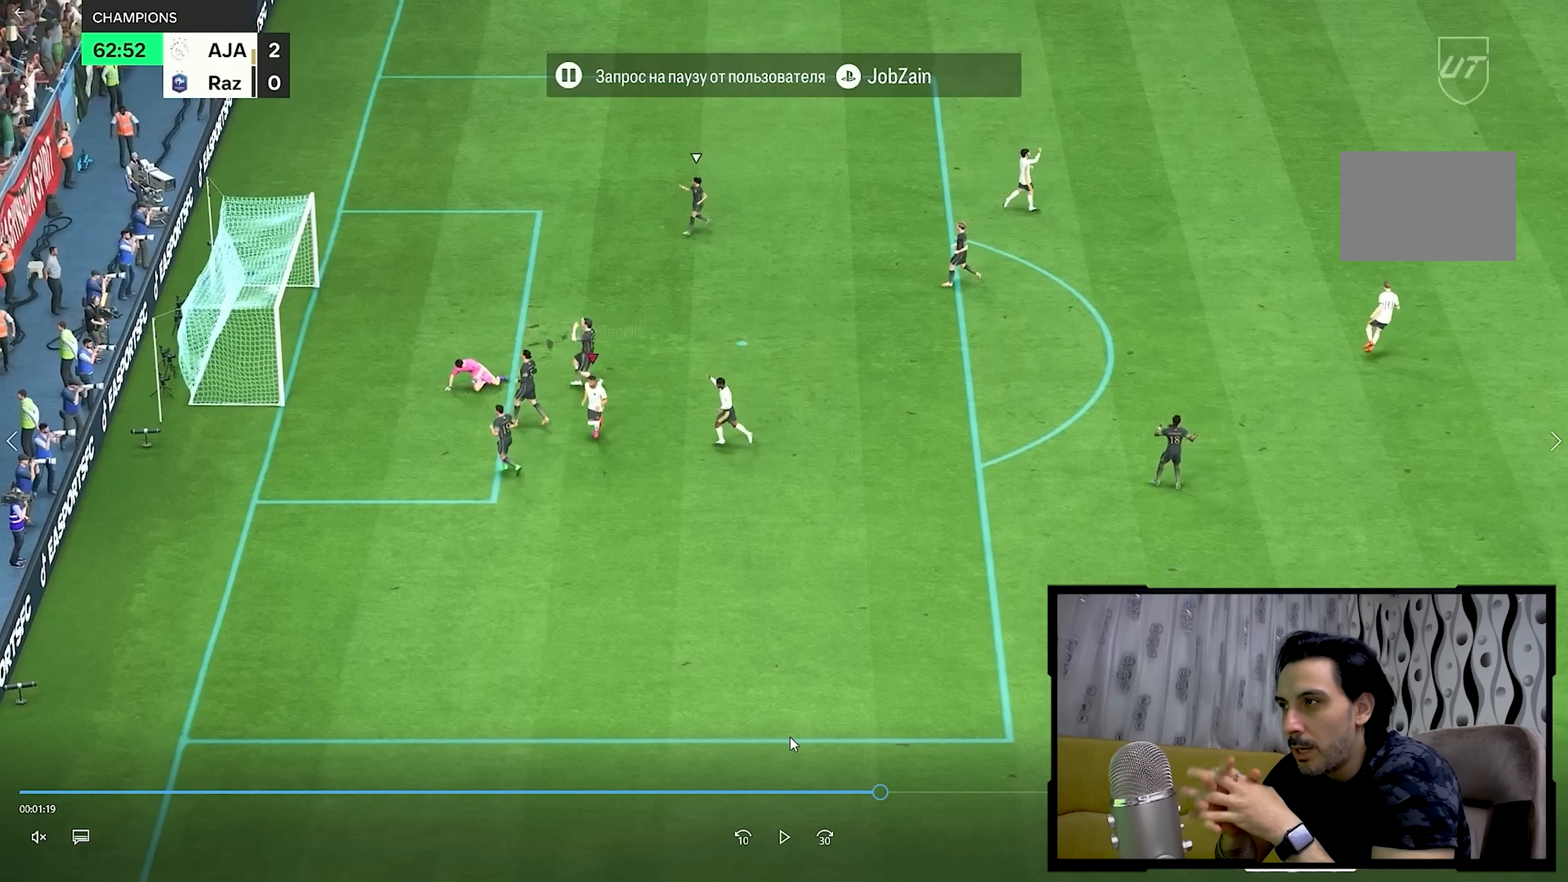
{"buttons": [], "left_stick": "down", "right_stick": "center", "events": []}
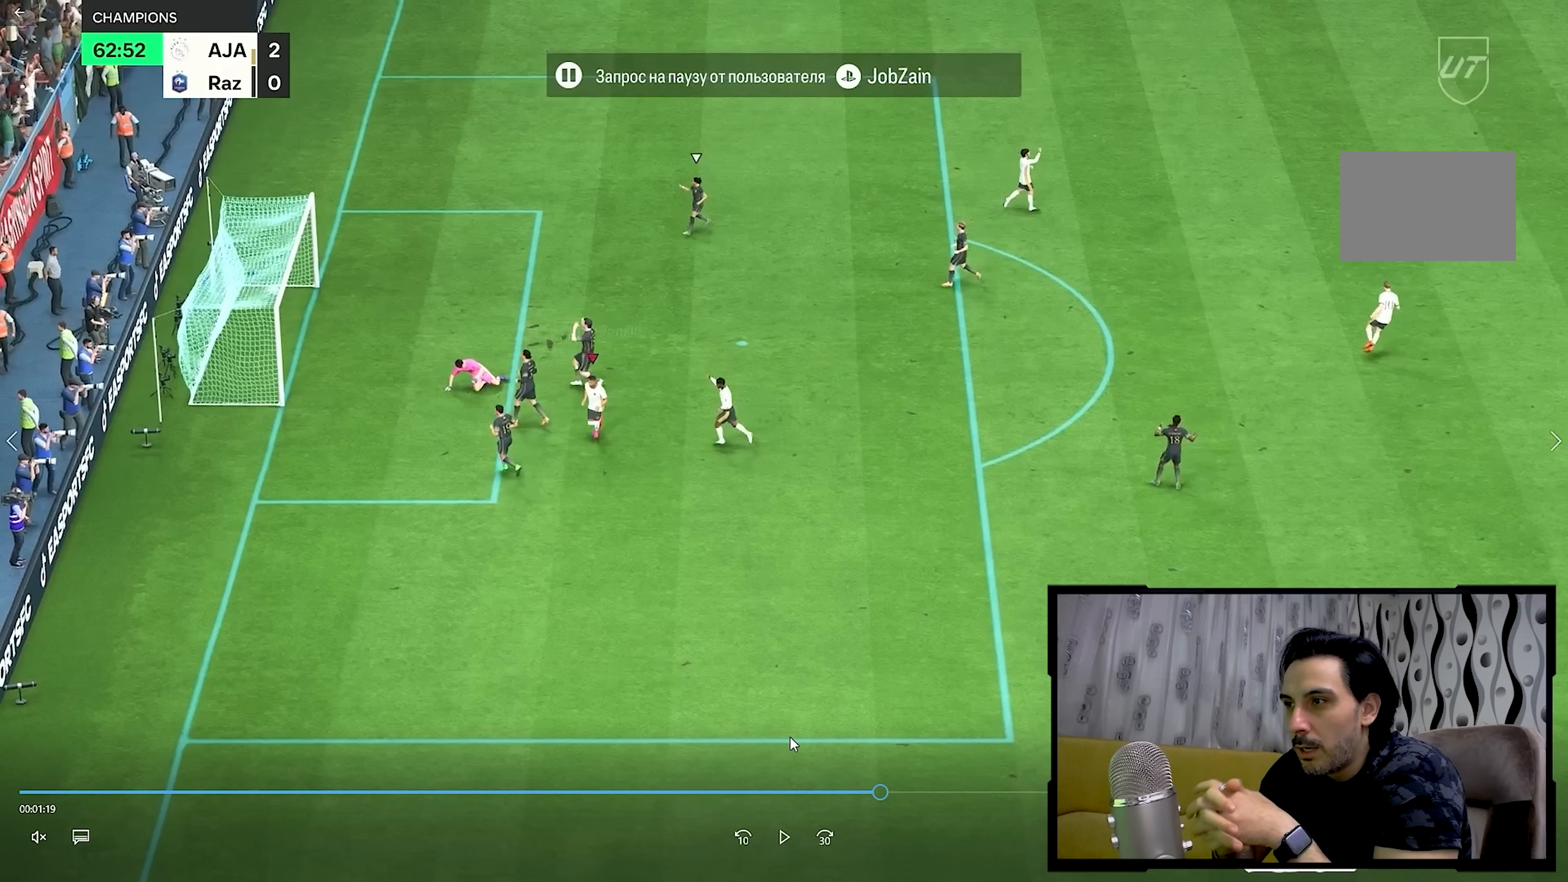
{"buttons": [], "left_stick": "down", "right_stick": "center", "events": []}
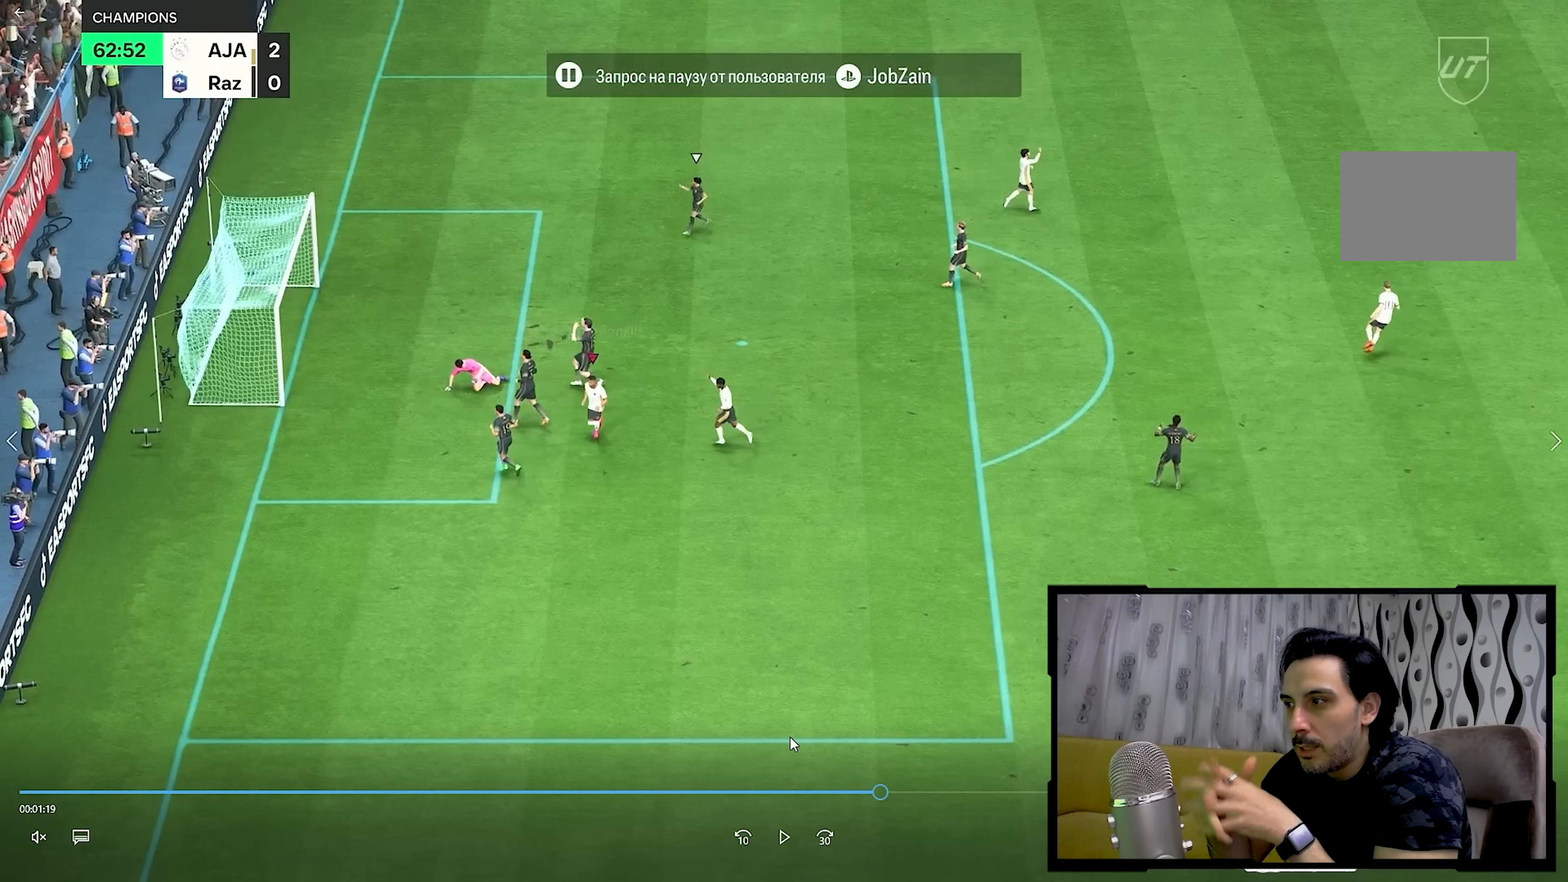
{"buttons": [], "left_stick": "down", "right_stick": "center", "events": []}
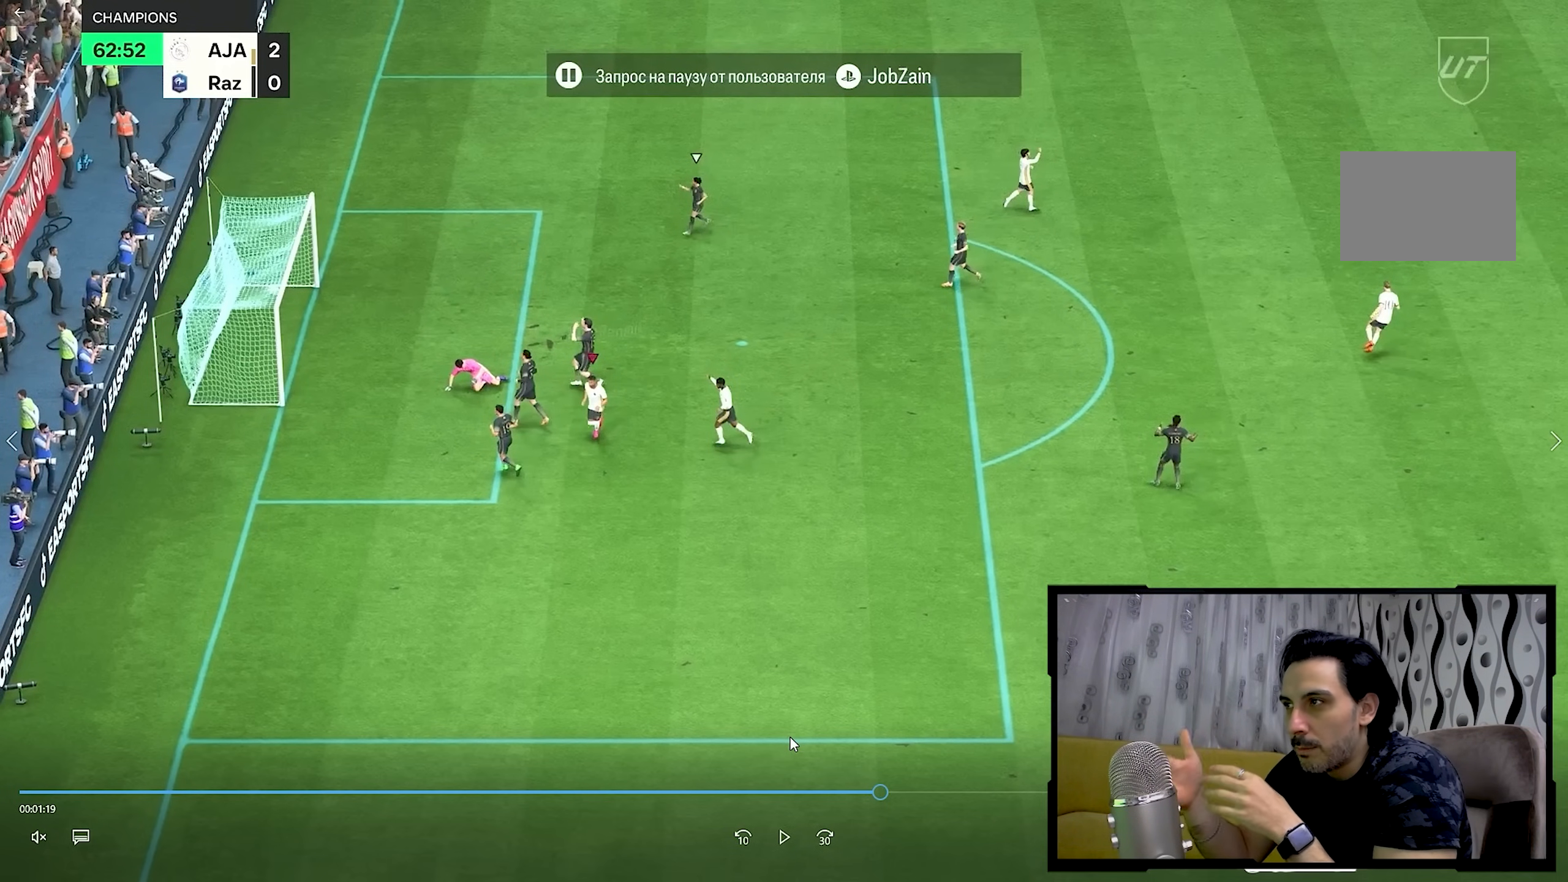
{"buttons": [], "left_stick": "down", "right_stick": "center", "events": []}
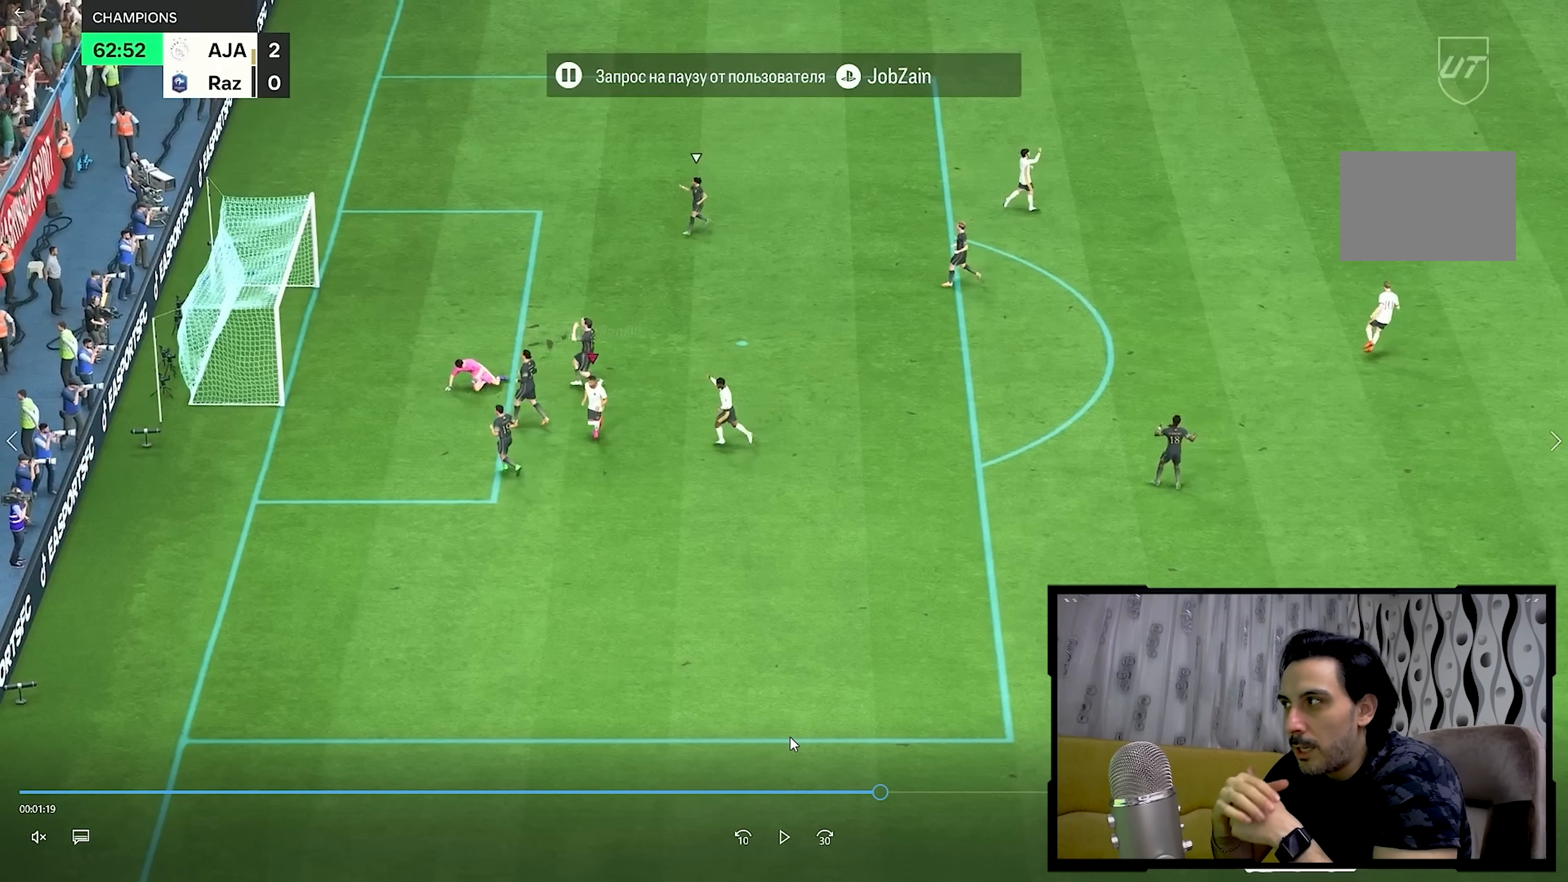
{"buttons": [], "left_stick": "down", "right_stick": "center", "events": []}
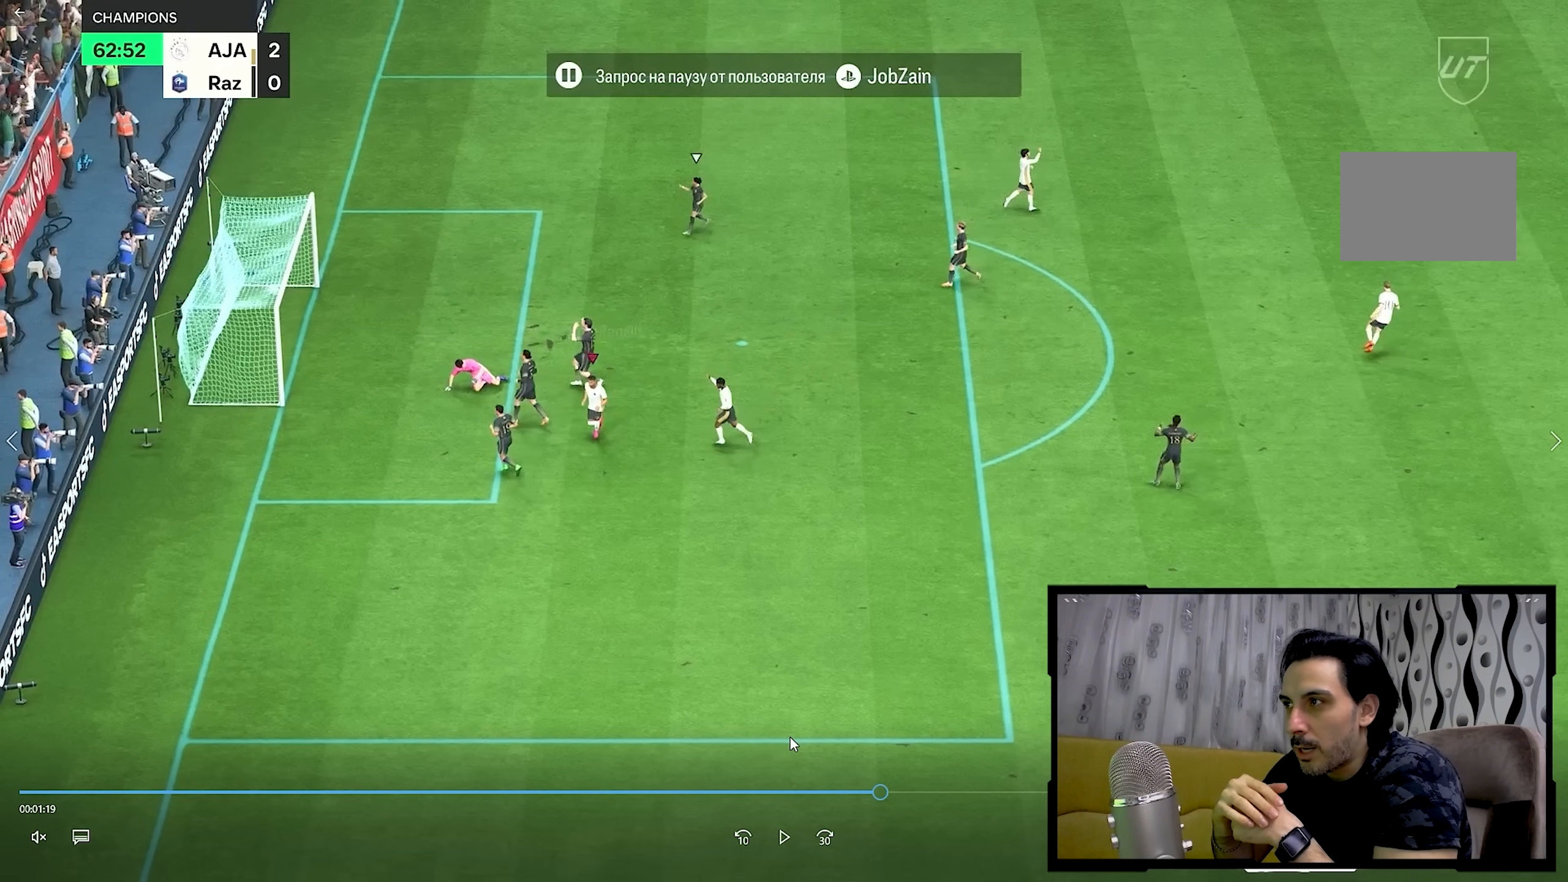
{"buttons": [], "left_stick": "down", "right_stick": "center", "events": []}
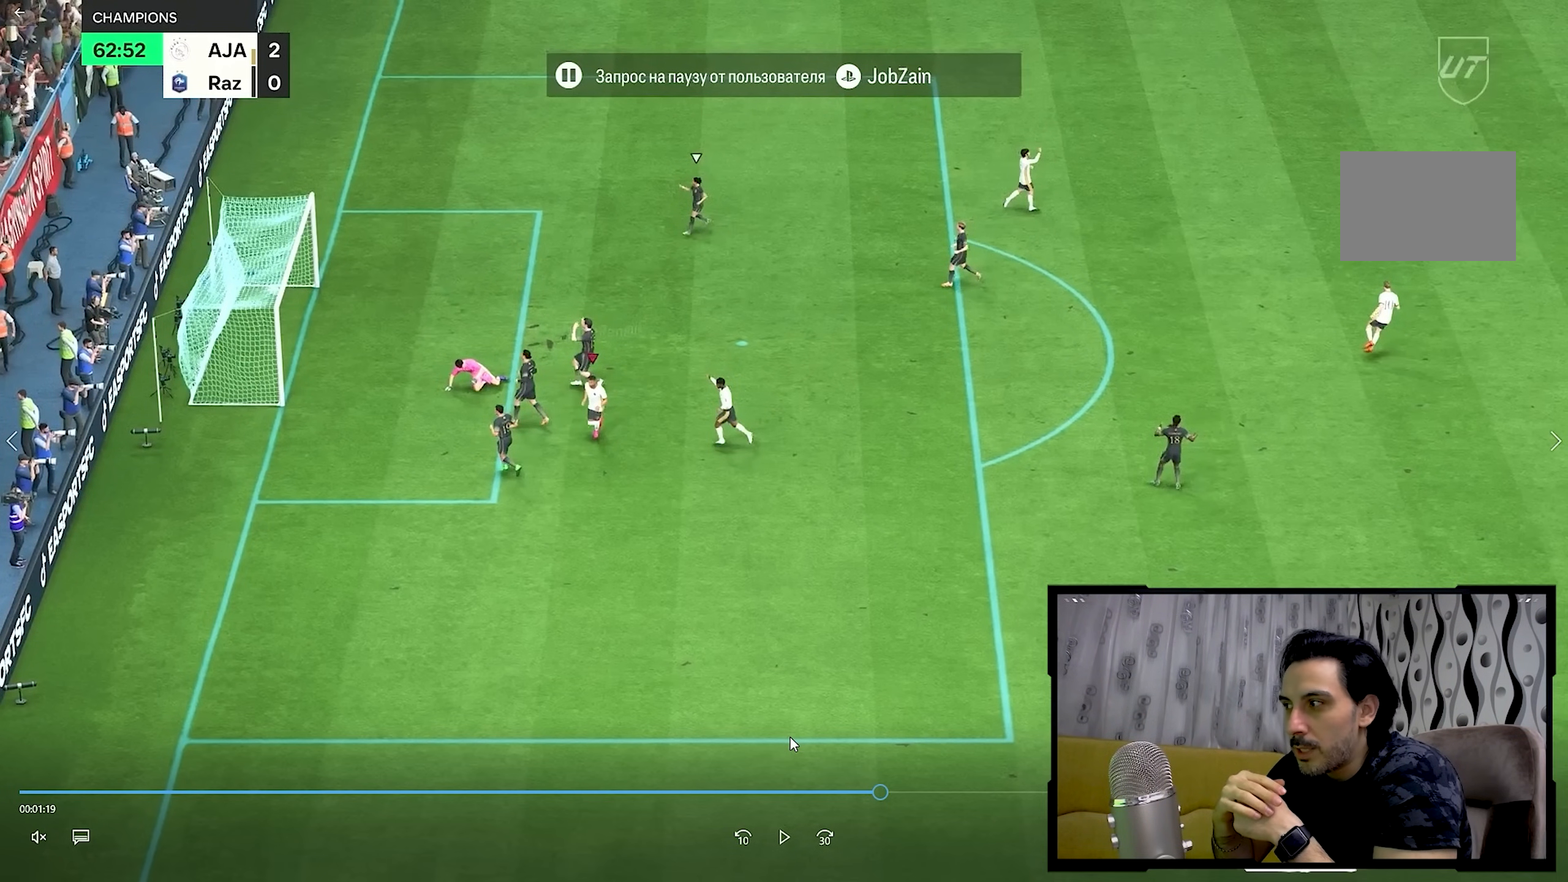
{"buttons": [], "left_stick": "down", "right_stick": "center", "events": []}
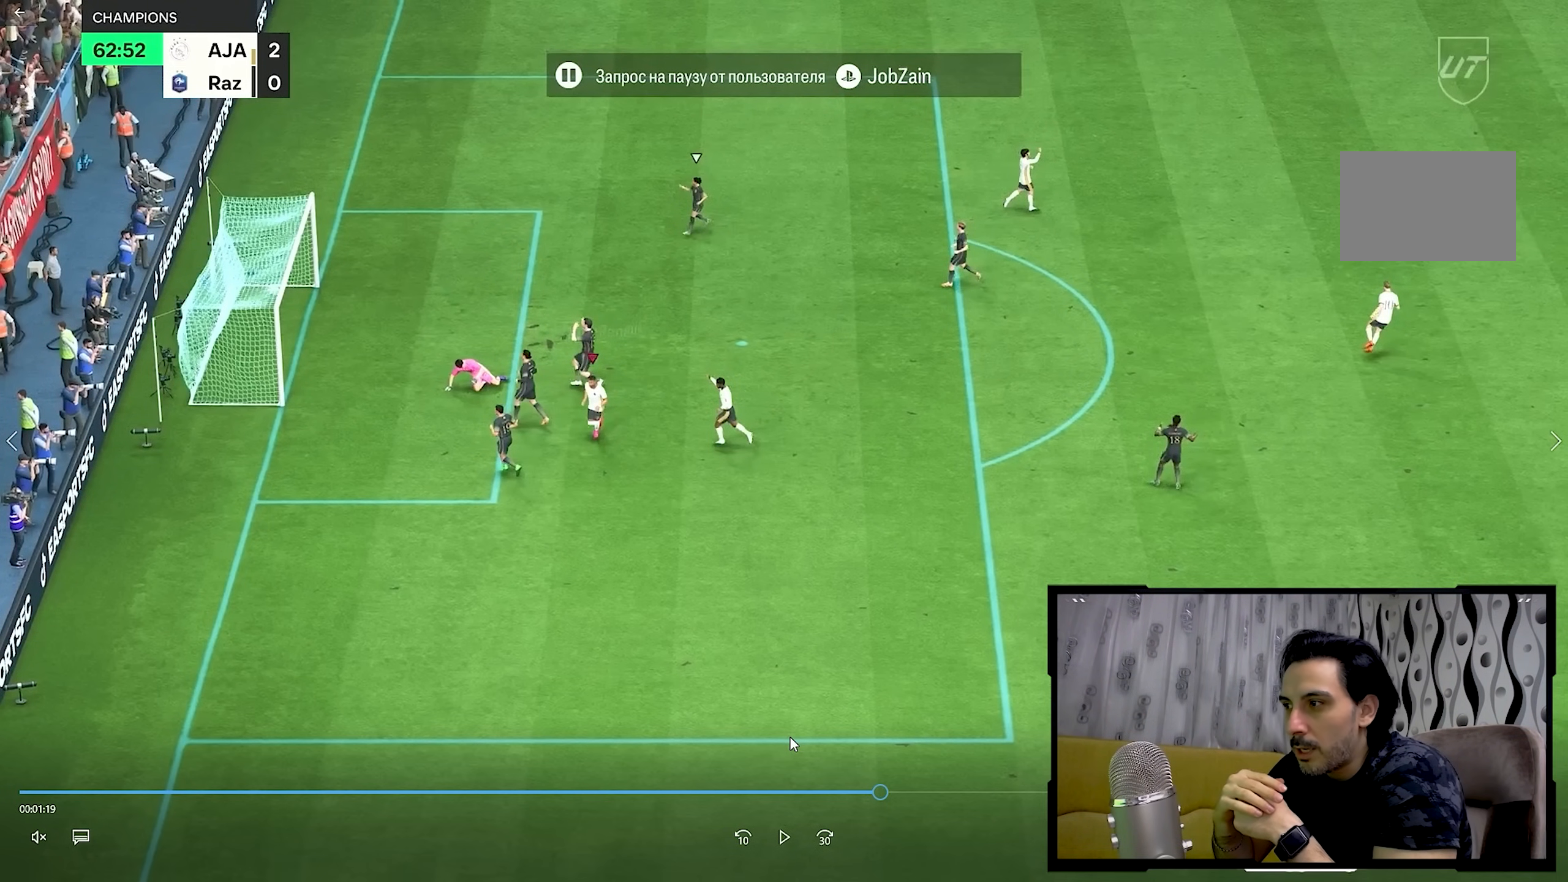
{"buttons": [], "left_stick": "down", "right_stick": "center", "events": []}
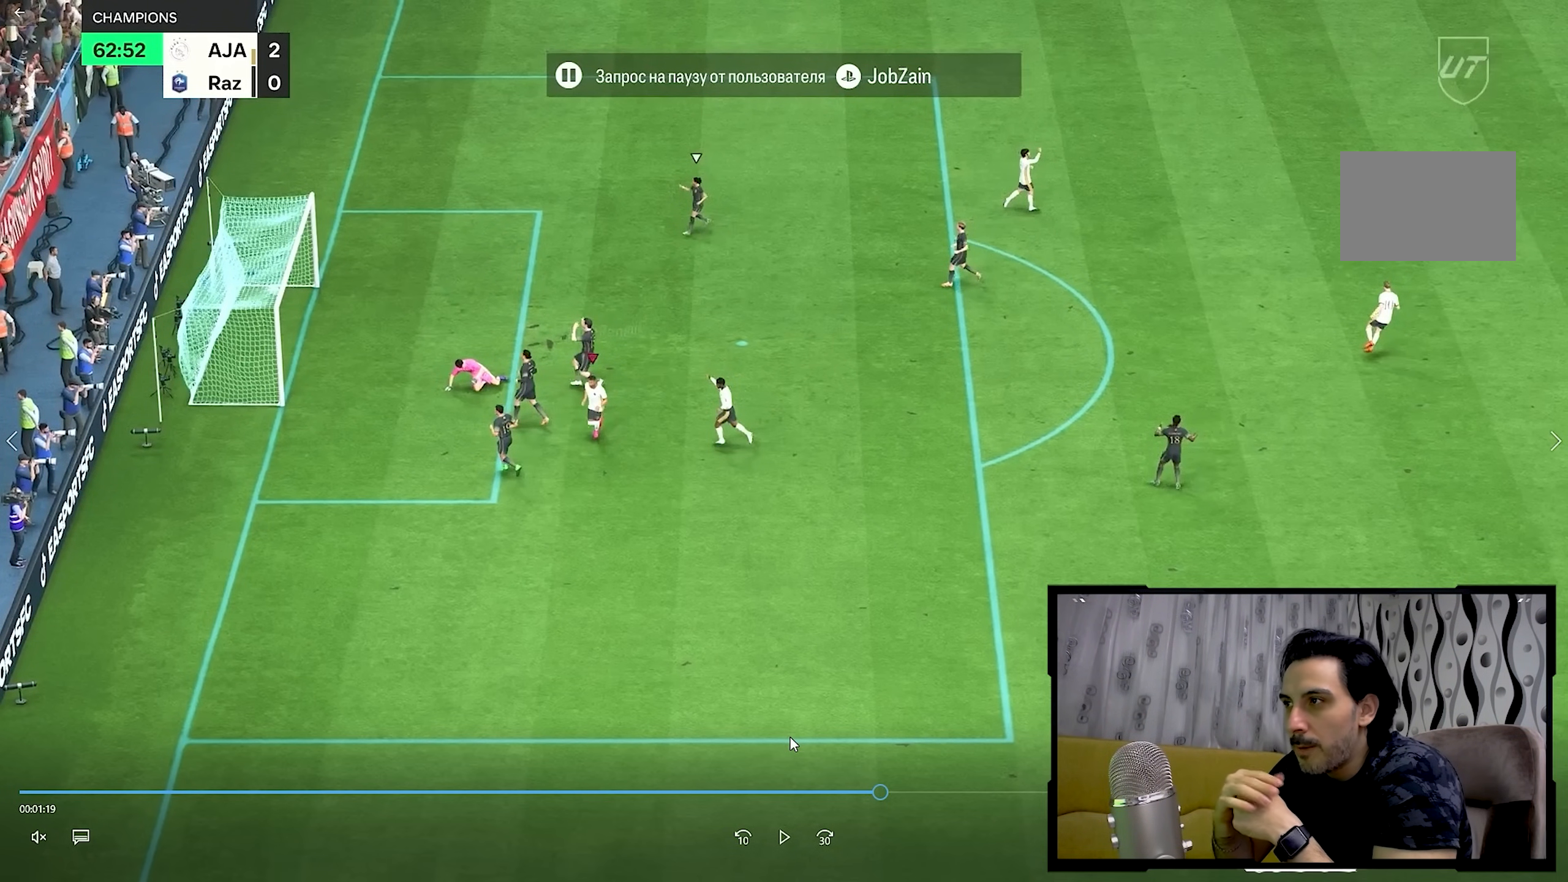
{"buttons": [], "left_stick": "down", "right_stick": "center", "events": []}
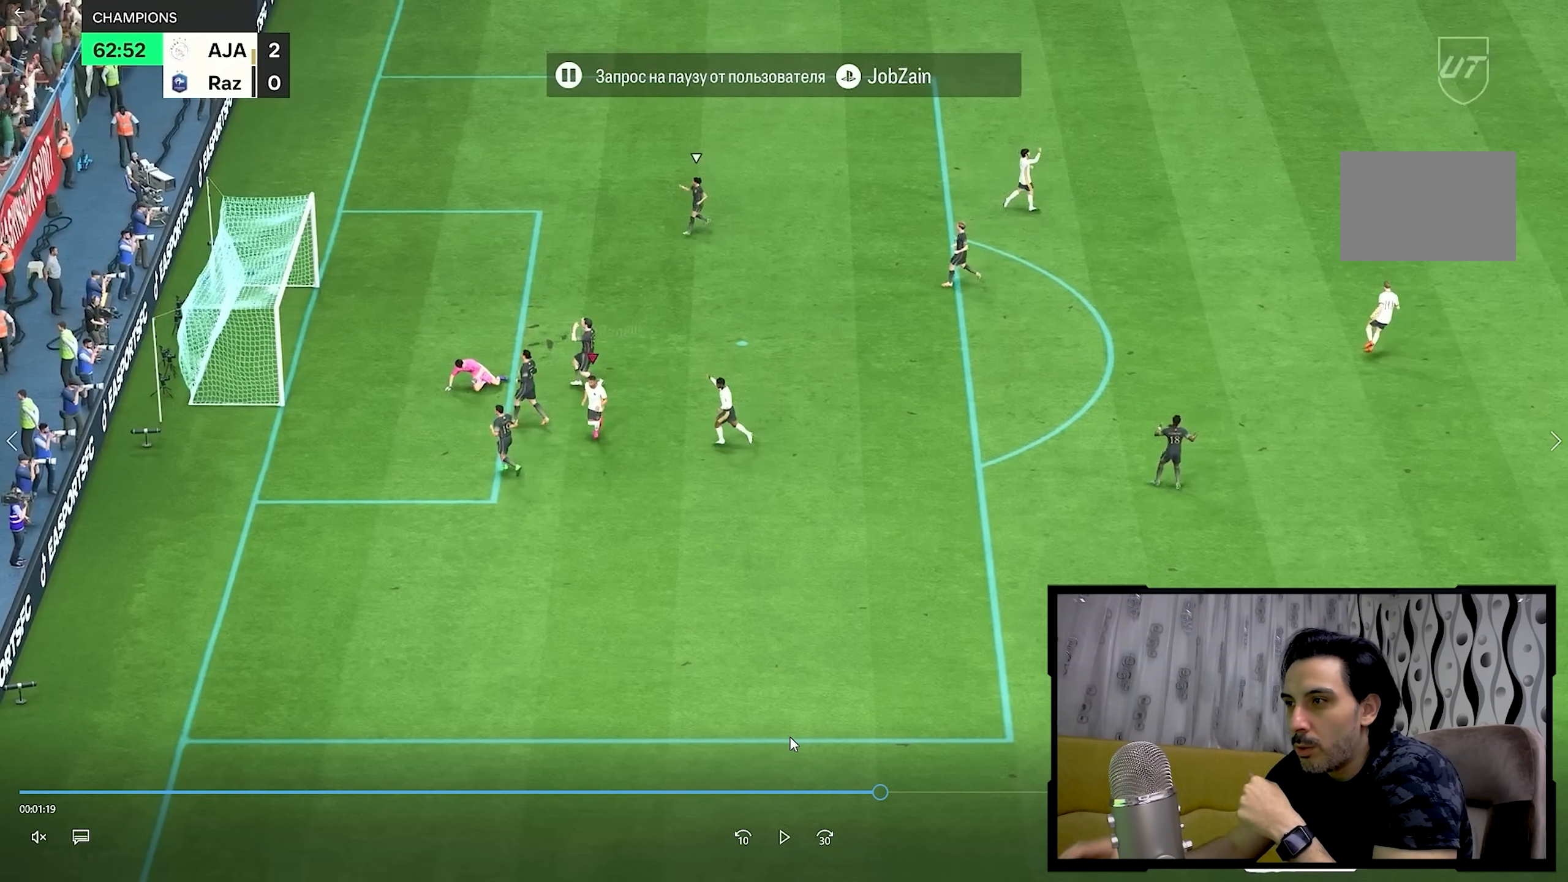
{"buttons": [], "left_stick": "down", "right_stick": "center", "events": []}
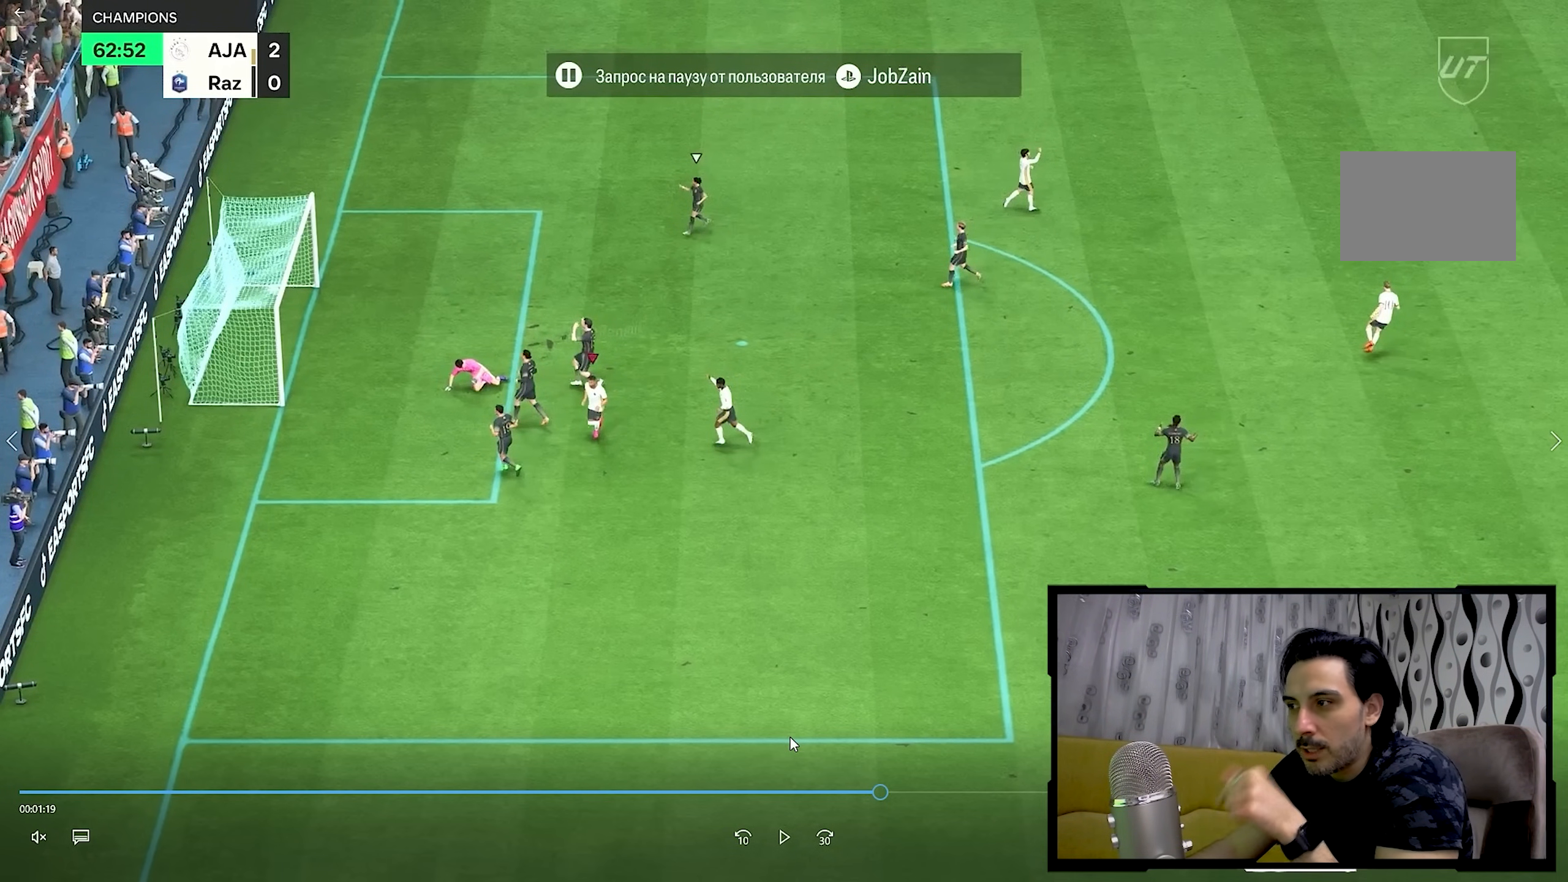
{"buttons": [], "left_stick": "down", "right_stick": "center", "events": []}